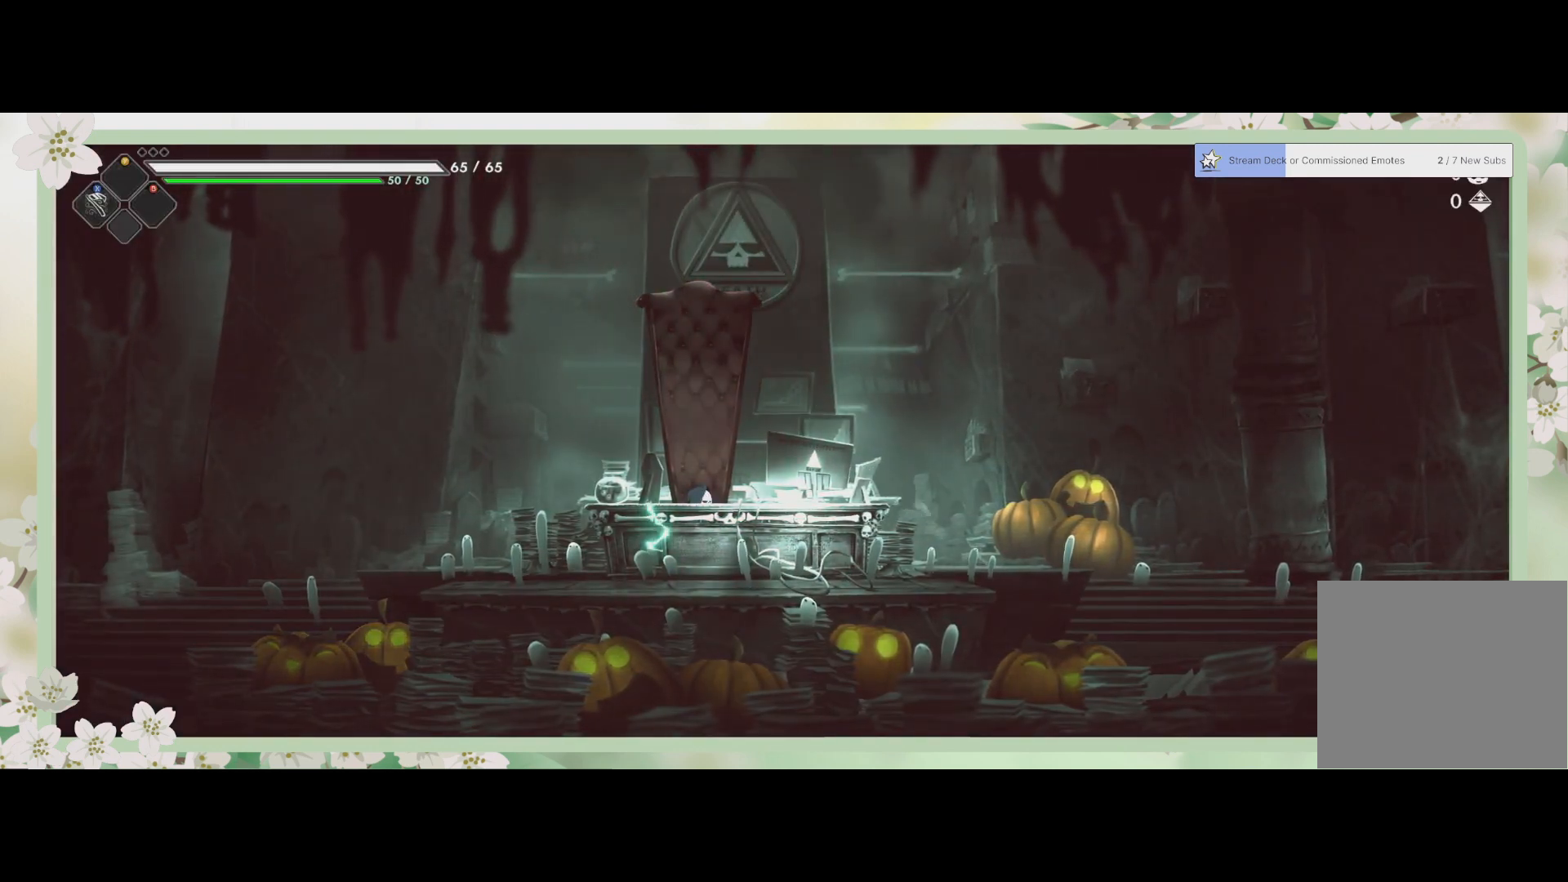
Gameplay with a controller (PlayStation layout); each line is a JSON object with the inputs held at the frame after it. "events" lists button and stick changes between this image and that frame as [ms after this image, input, new state], when the widget could be followed in between. Not read: right_stick.
{"buttons": [], "left_stick": "right", "events": [[200, "left_stick", "right"]]}
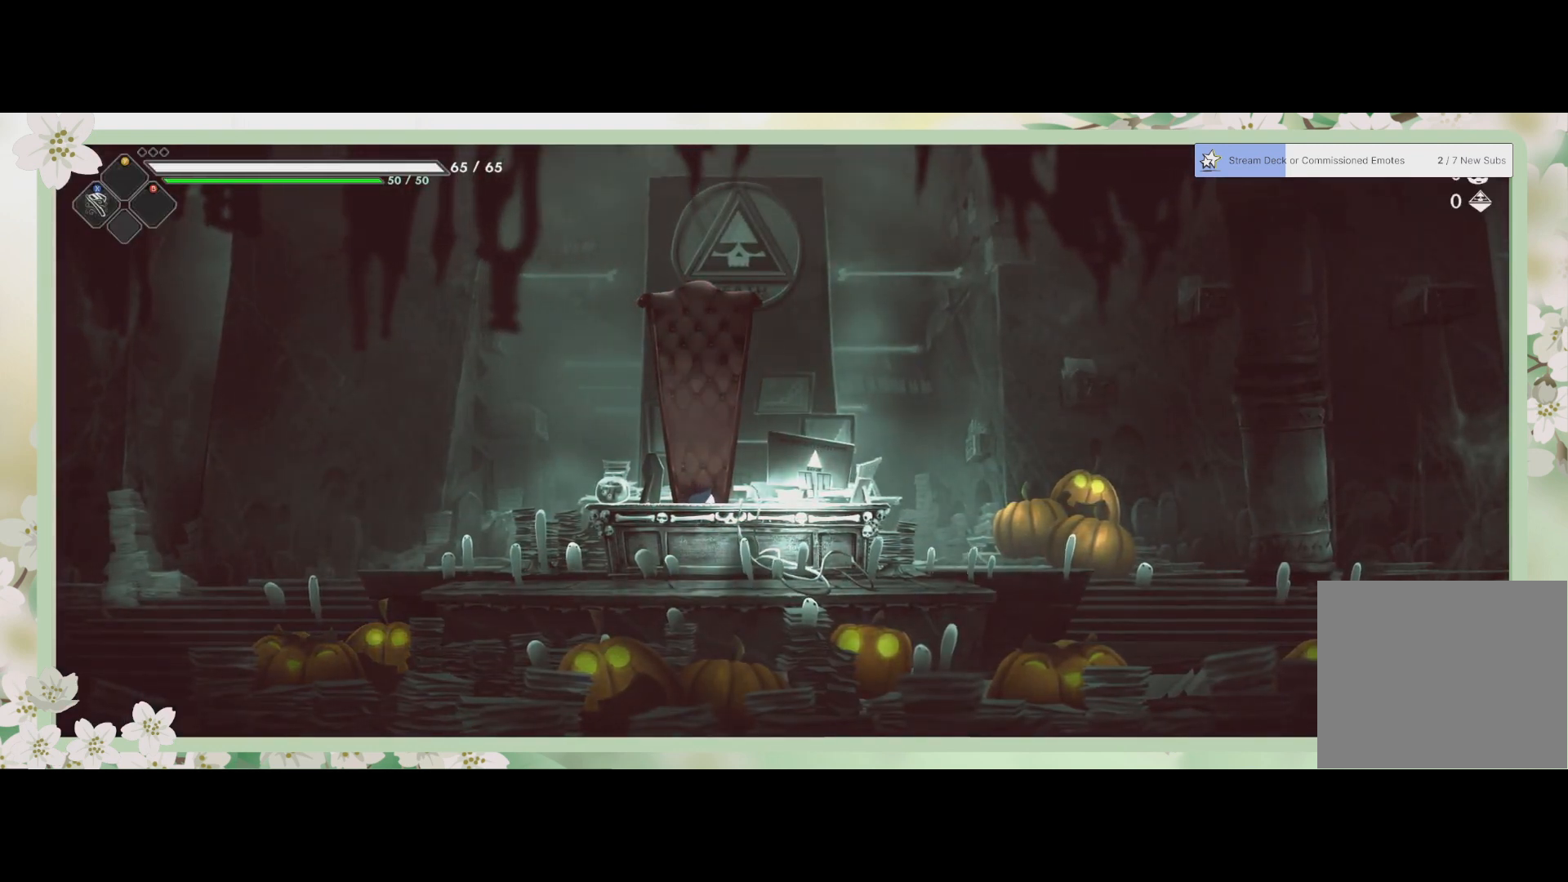
{"buttons": [], "left_stick": "center", "events": [[33, "left_stick", "center"]]}
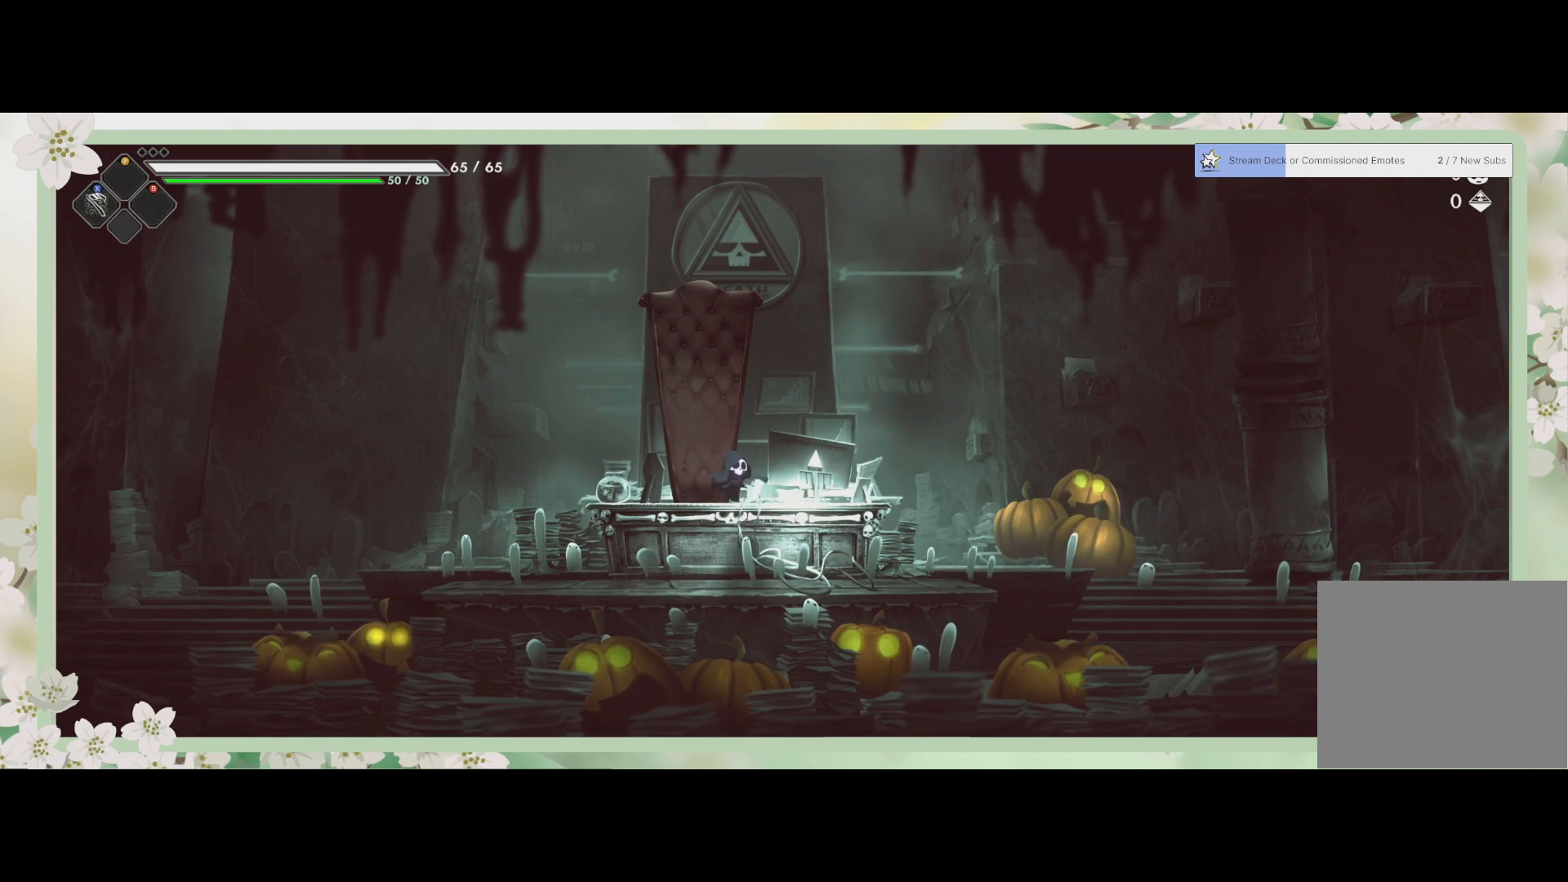
{"buttons": [], "left_stick": "right", "events": [[367, "left_stick", "right"]]}
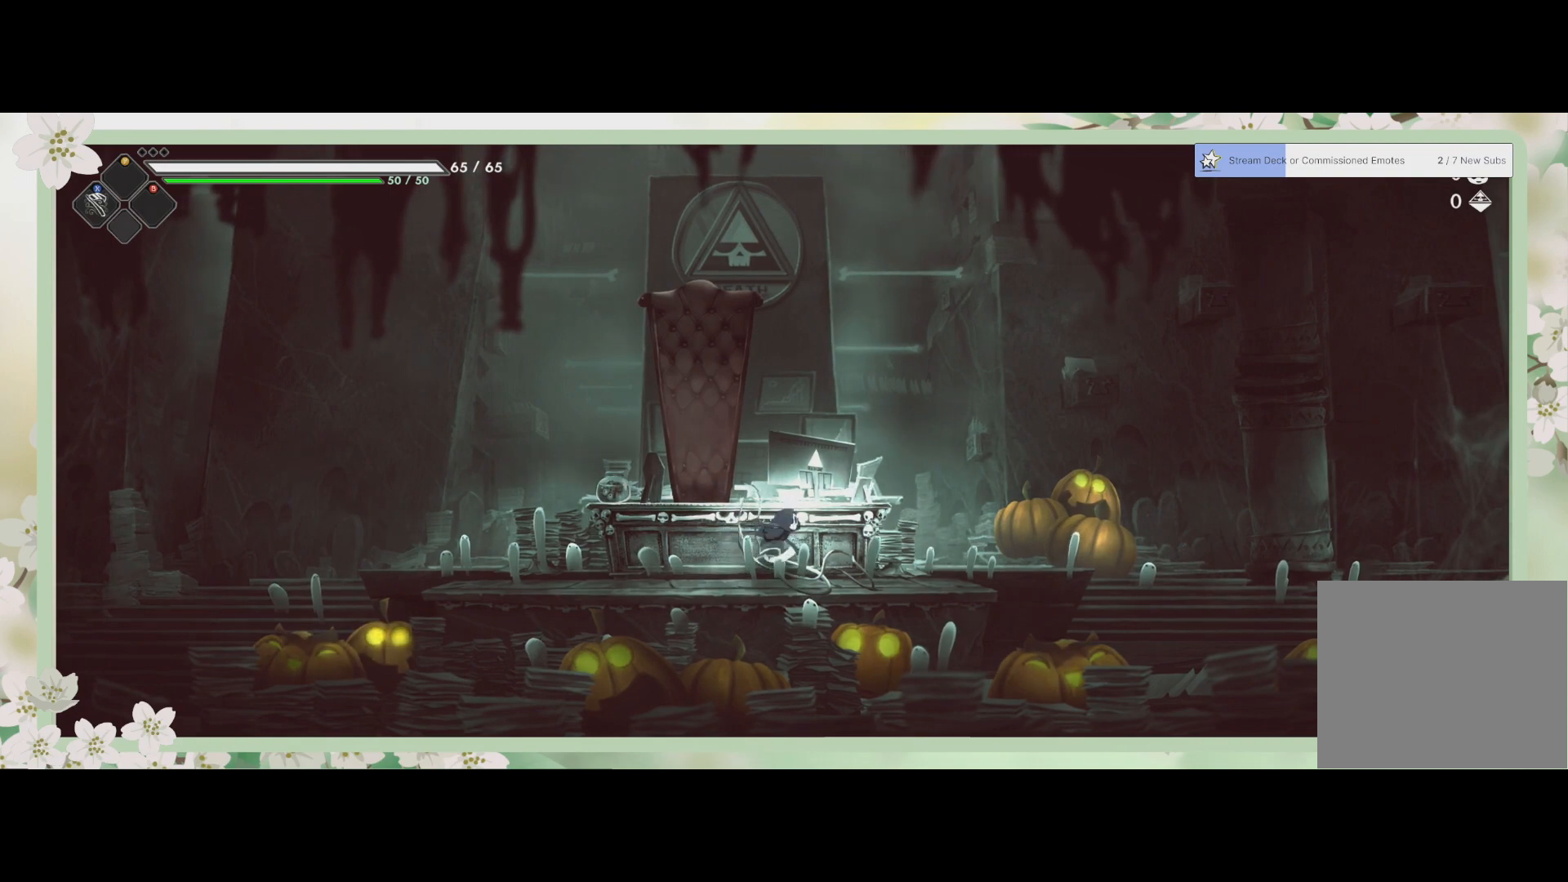
{"buttons": [], "left_stick": "right", "events": [[267, "R2", "down"], [500, "R2", "up"]]}
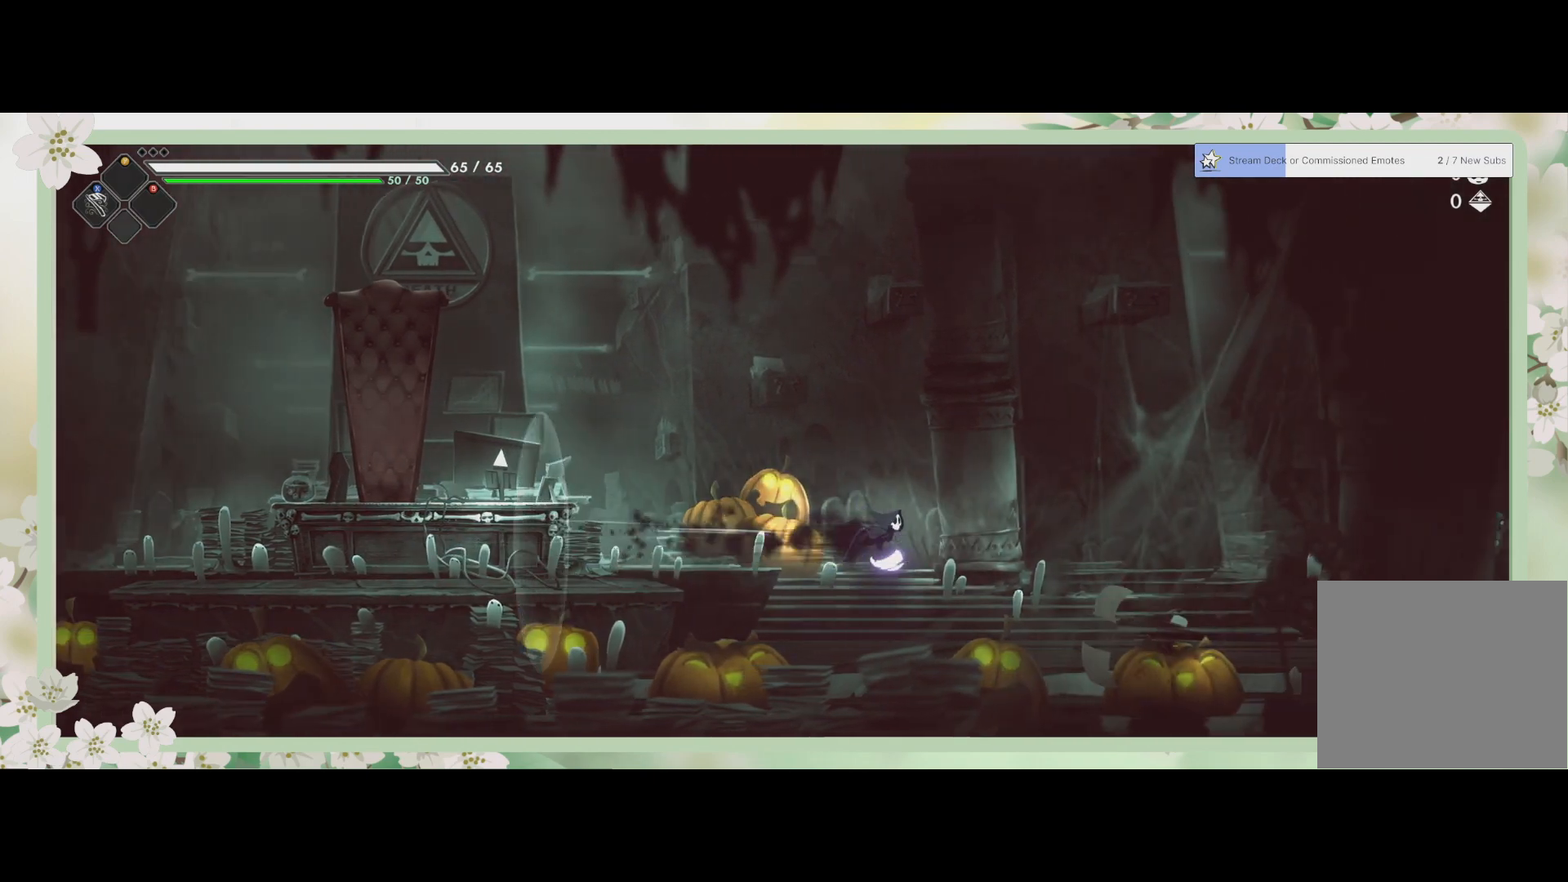
{"buttons": ["R2"], "left_stick": "right", "events": [[333, "R2", "down"]]}
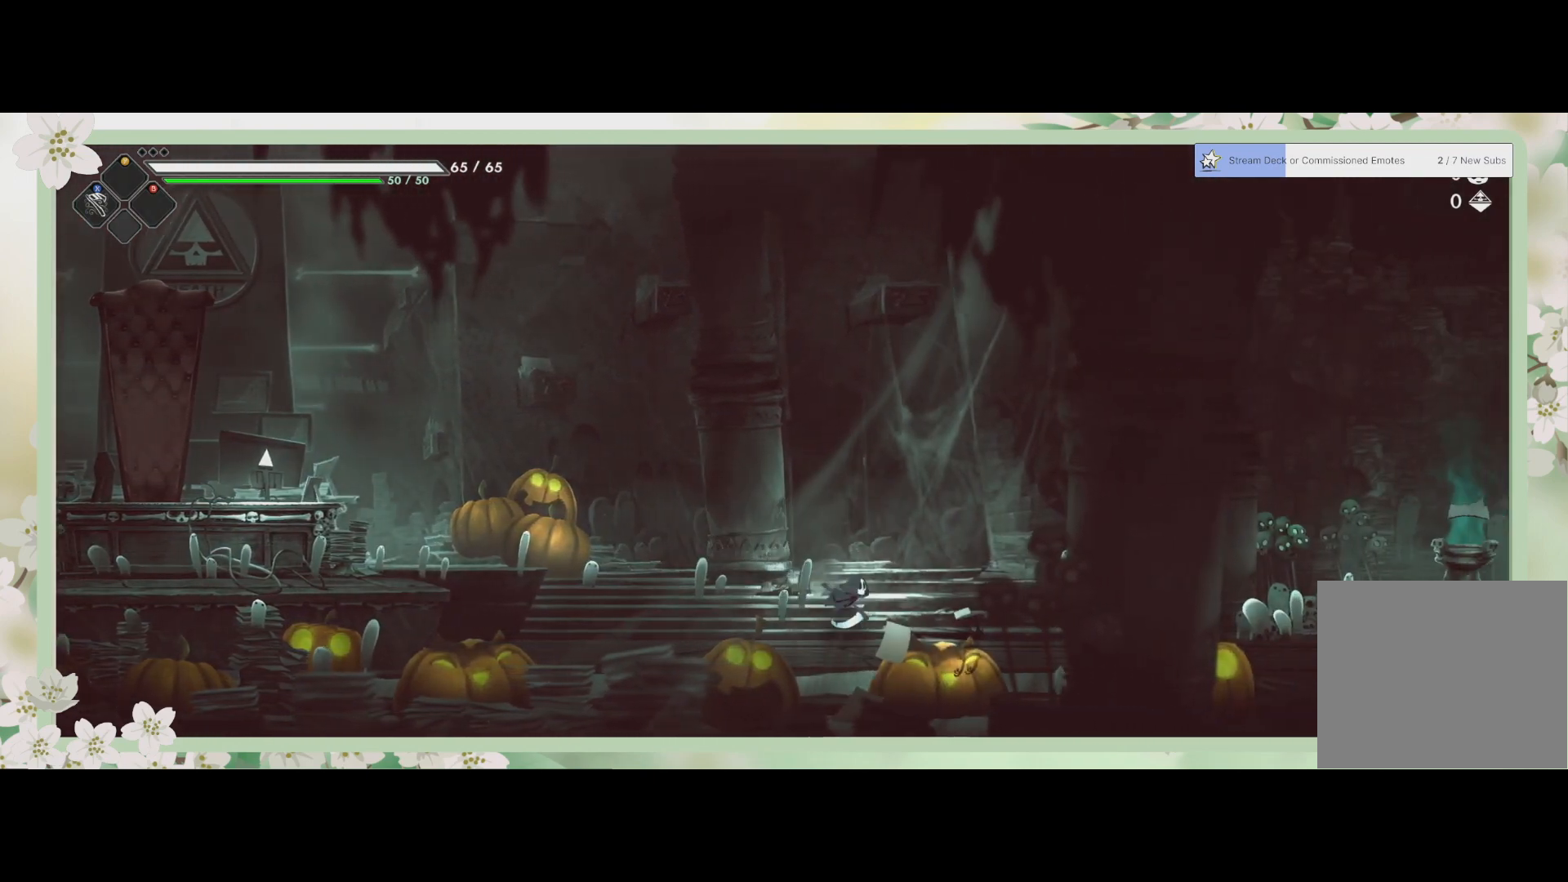
{"buttons": [], "left_stick": "right", "events": [[67, "R2", "up"], [233, "R2", "down"], [467, "R2", "up"]]}
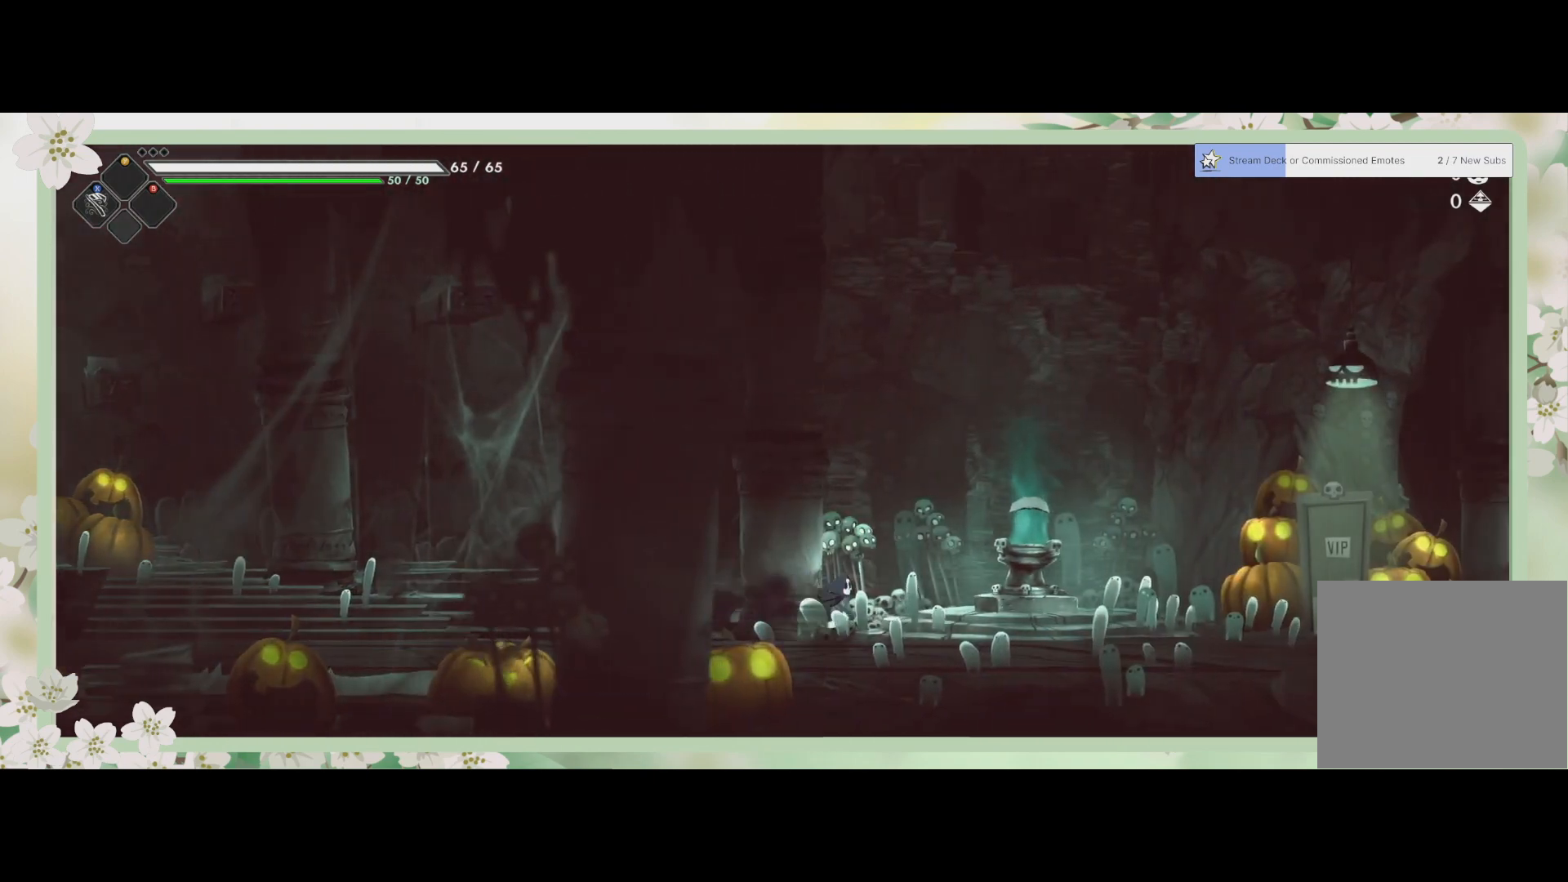
{"buttons": [], "left_stick": "right", "events": [[200, "R2", "down"], [433, "R2", "up"]]}
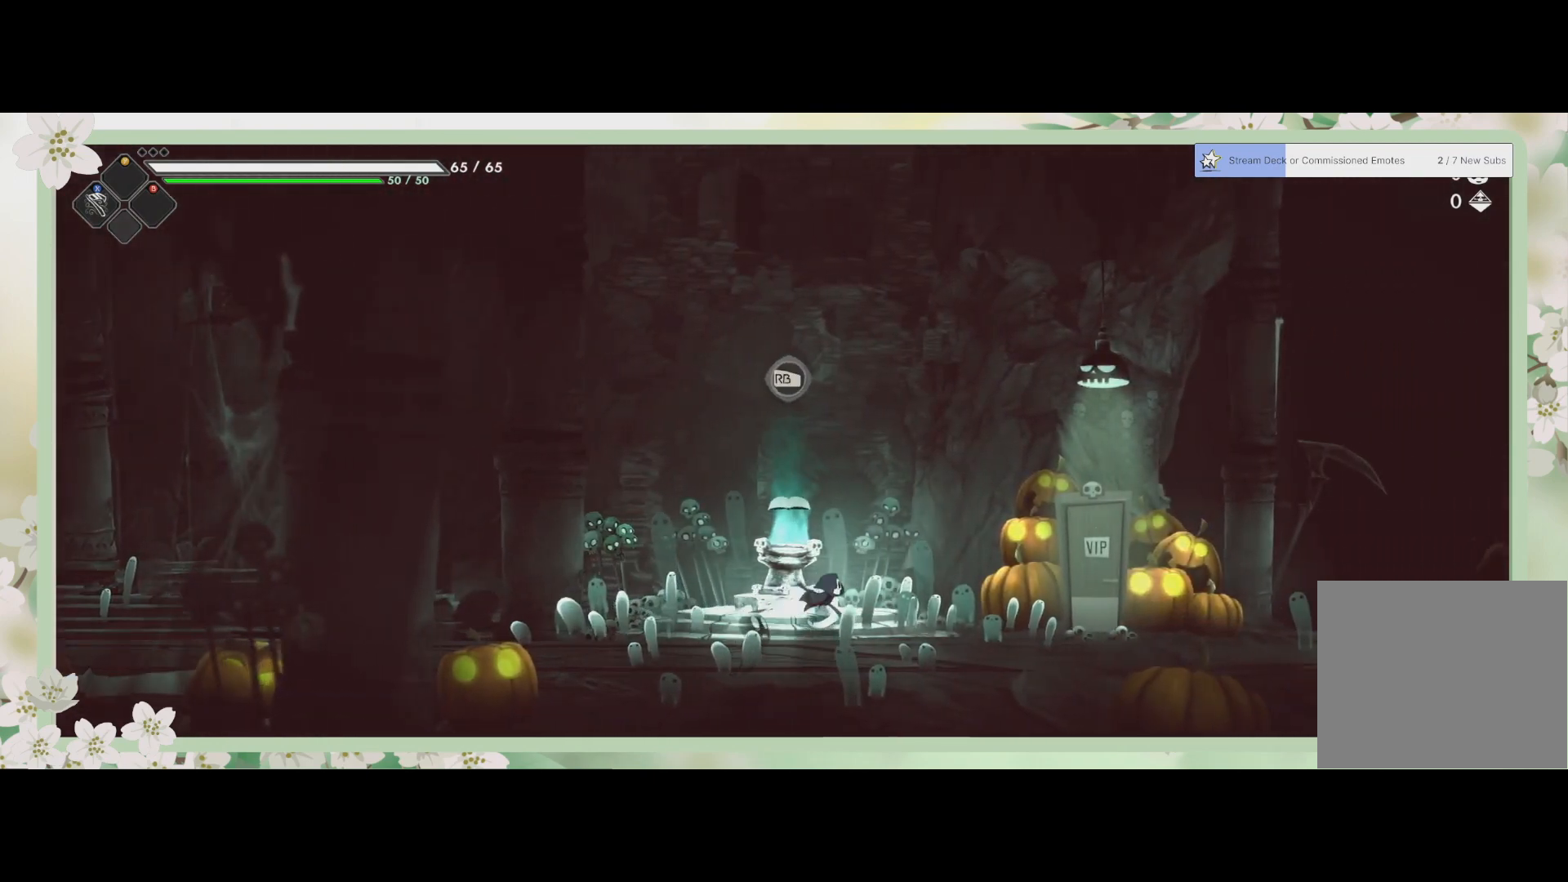
{"buttons": [], "left_stick": "right", "events": [[133, "R2", "down"], [367, "R2", "up"]]}
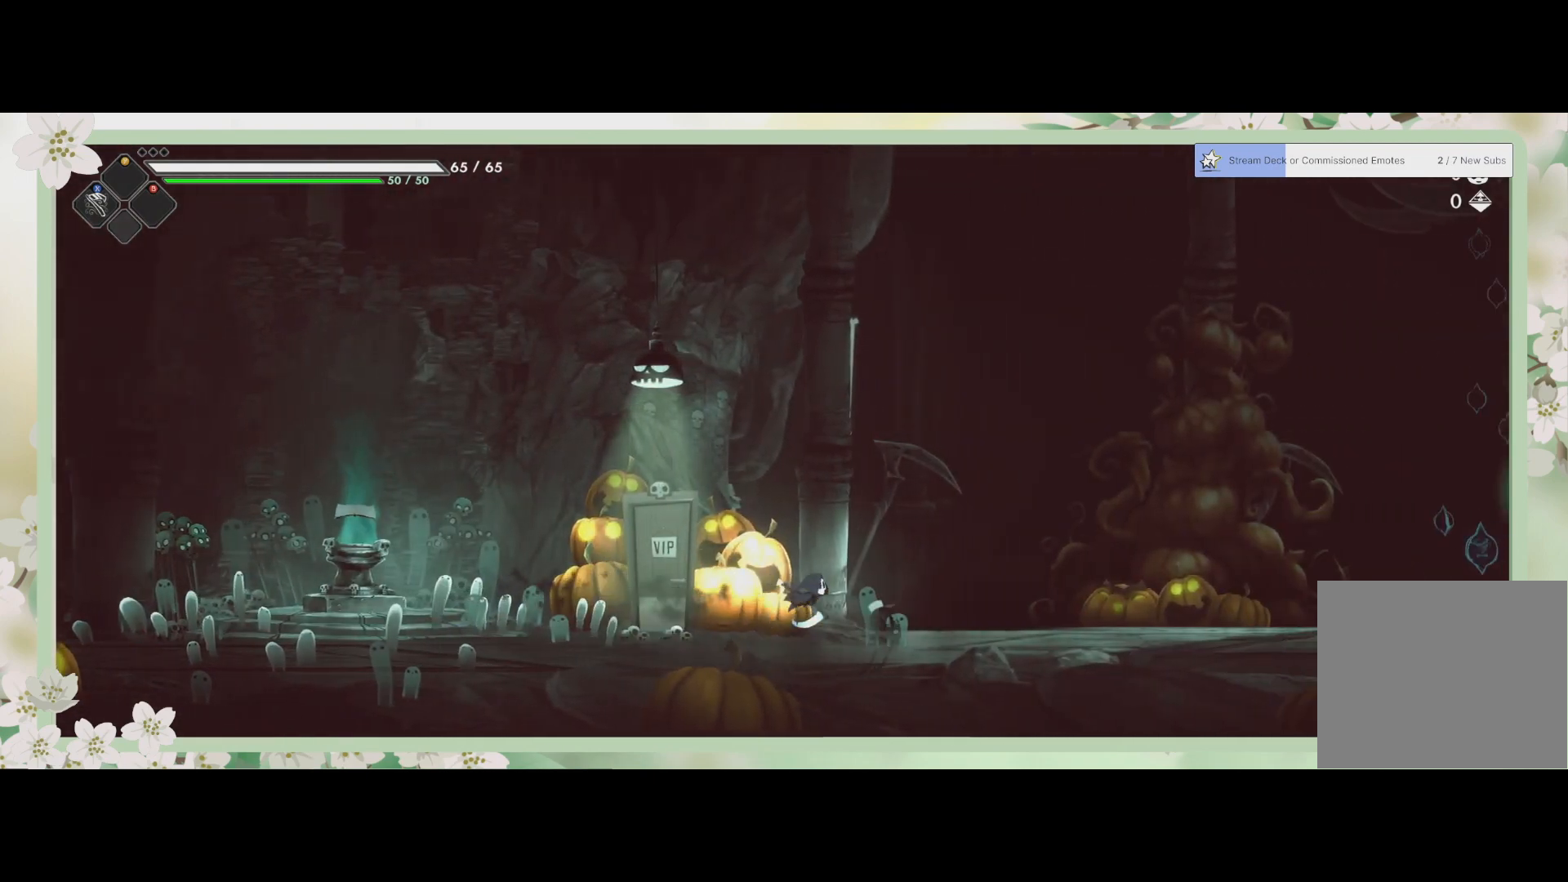
{"buttons": [], "left_stick": "right", "events": [[167, "R2", "down"], [467, "R2", "up"]]}
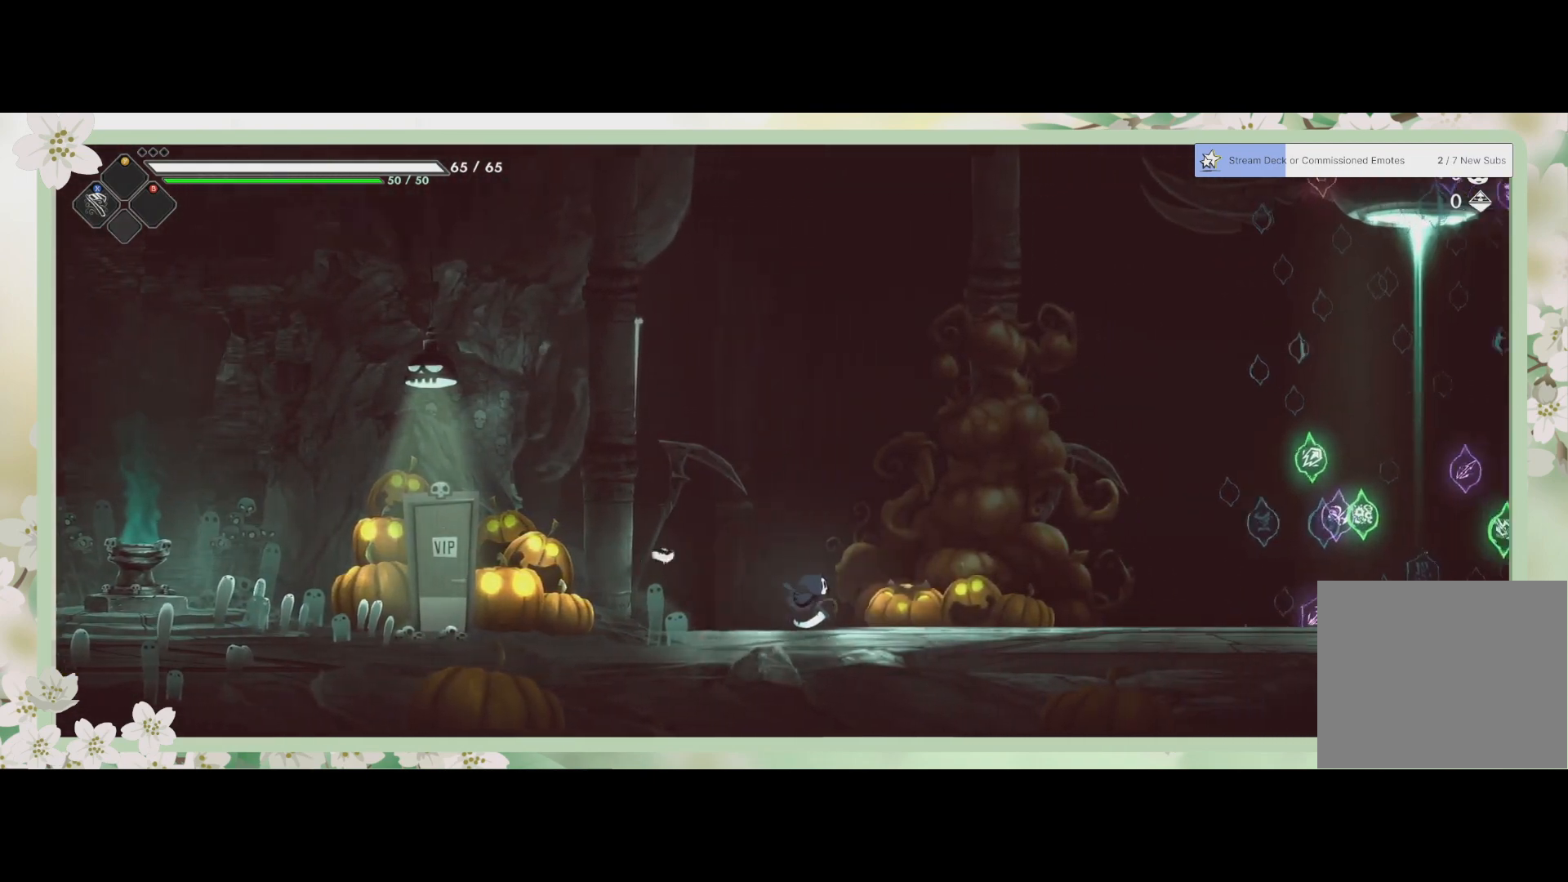
{"buttons": [], "left_stick": "right", "events": [[100, "R2", "down"], [367, "R2", "up"]]}
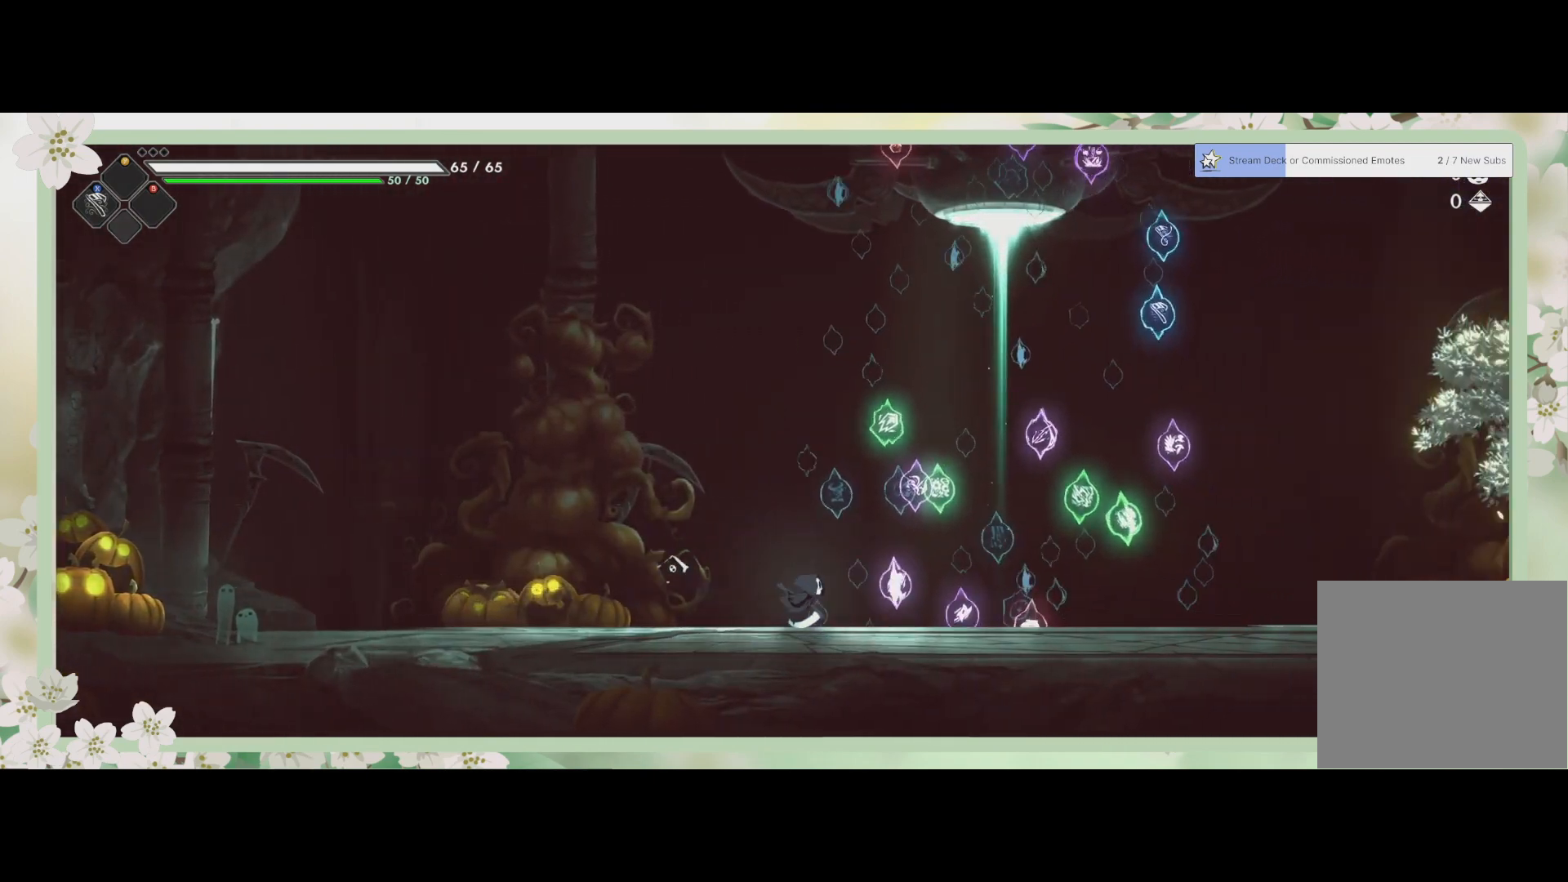
{"buttons": [], "left_stick": "right", "events": [[200, "R2", "down"], [467, "R2", "up"]]}
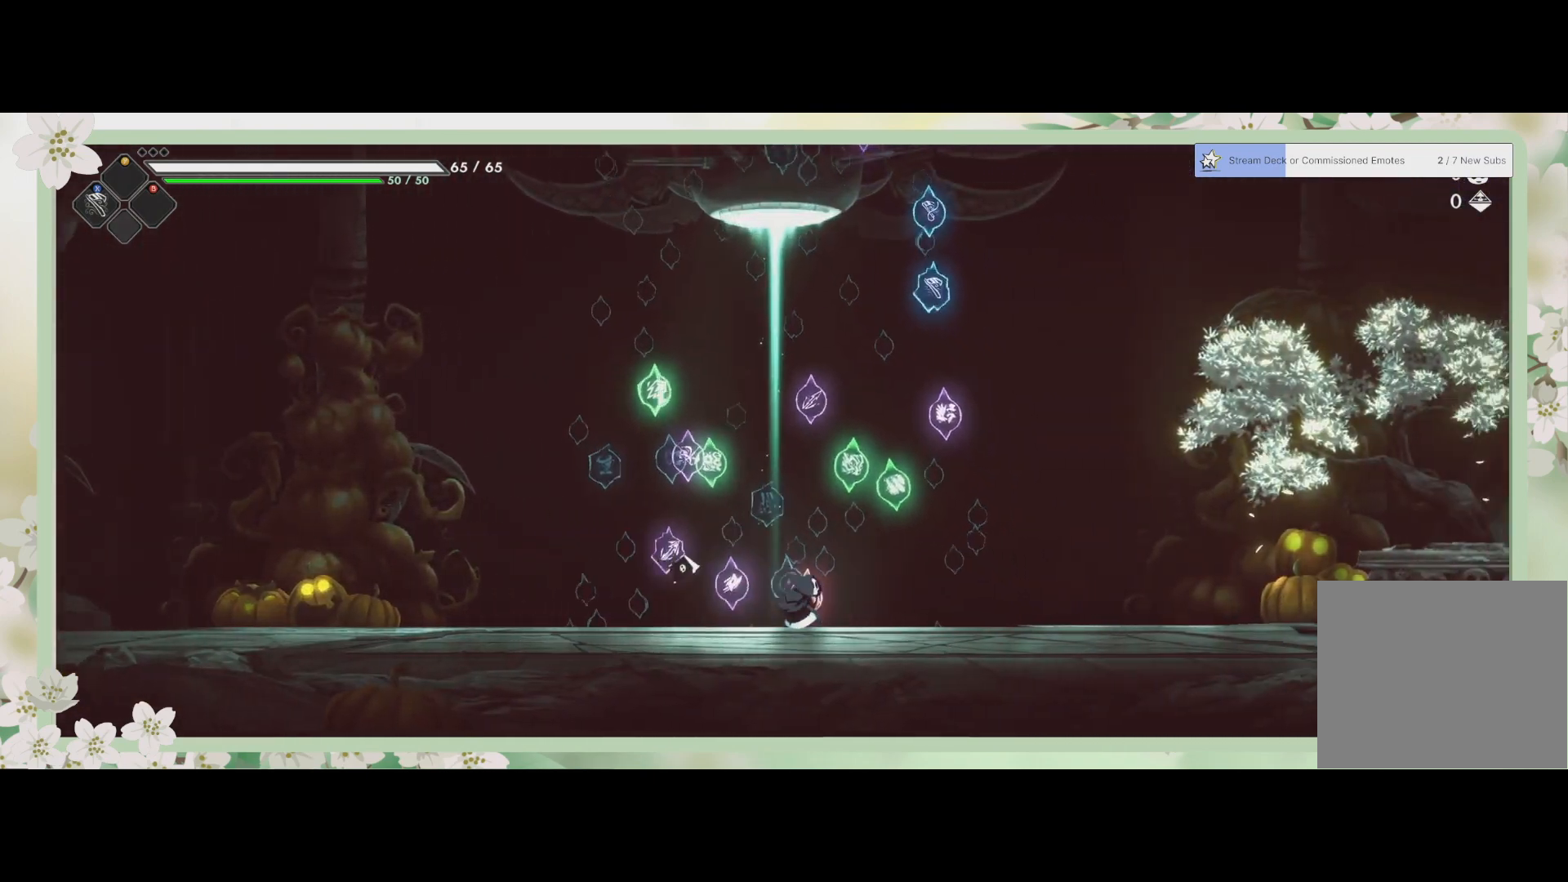
{"buttons": [], "left_stick": "right", "events": [[33, "R2", "down"], [200, "R2", "up"], [267, "R2", "down"], [467, "R2", "up"]]}
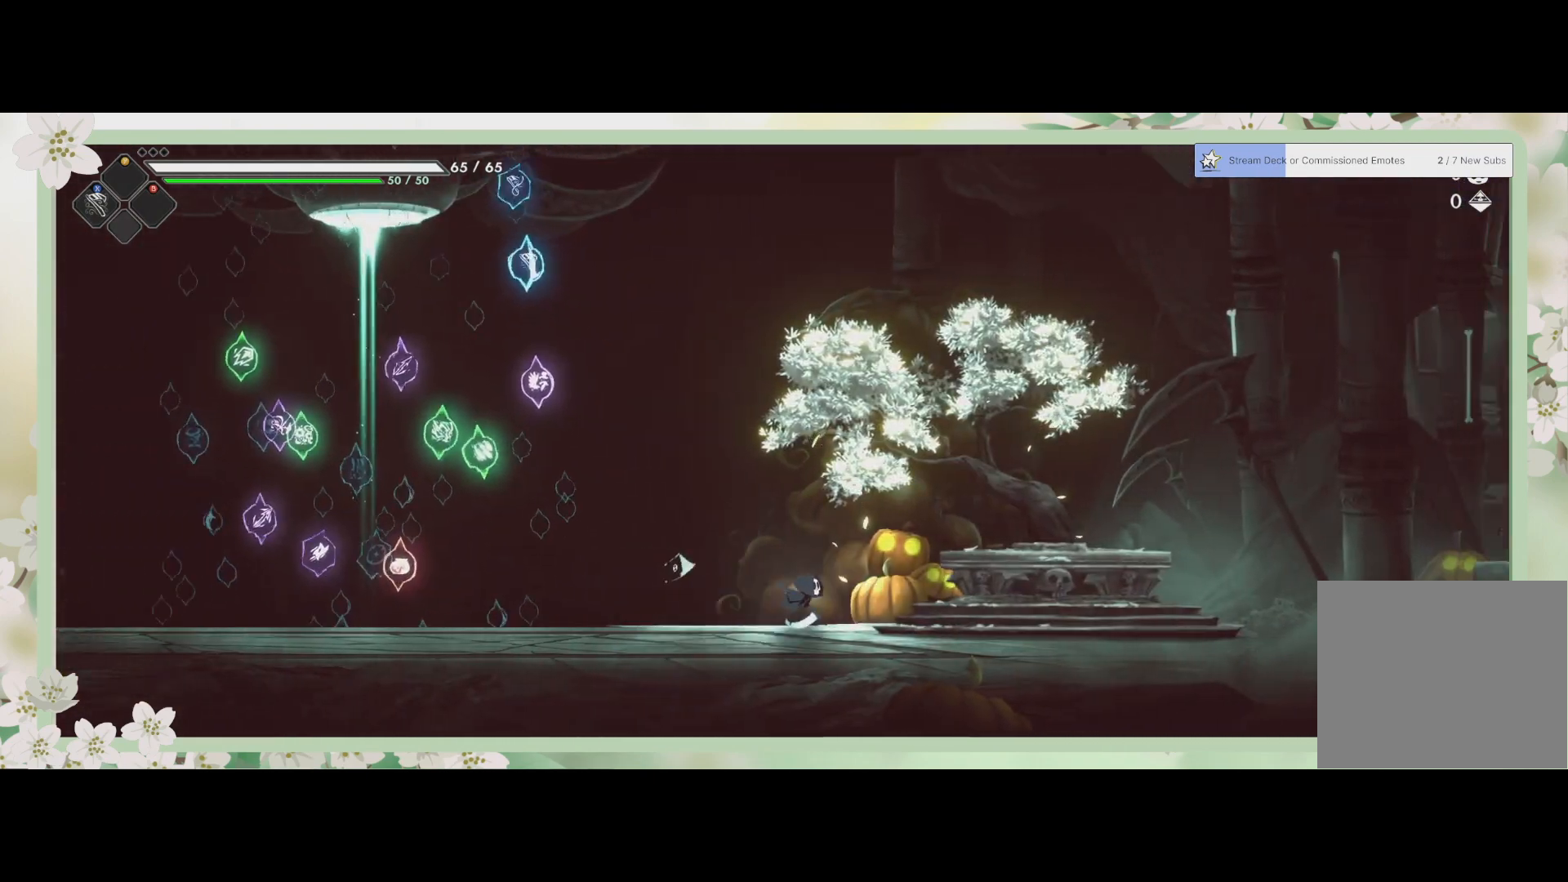
{"buttons": [], "left_stick": "right", "events": [[67, "R2", "down"], [200, "R2", "up"], [333, "R2", "down"], [500, "R2", "up"]]}
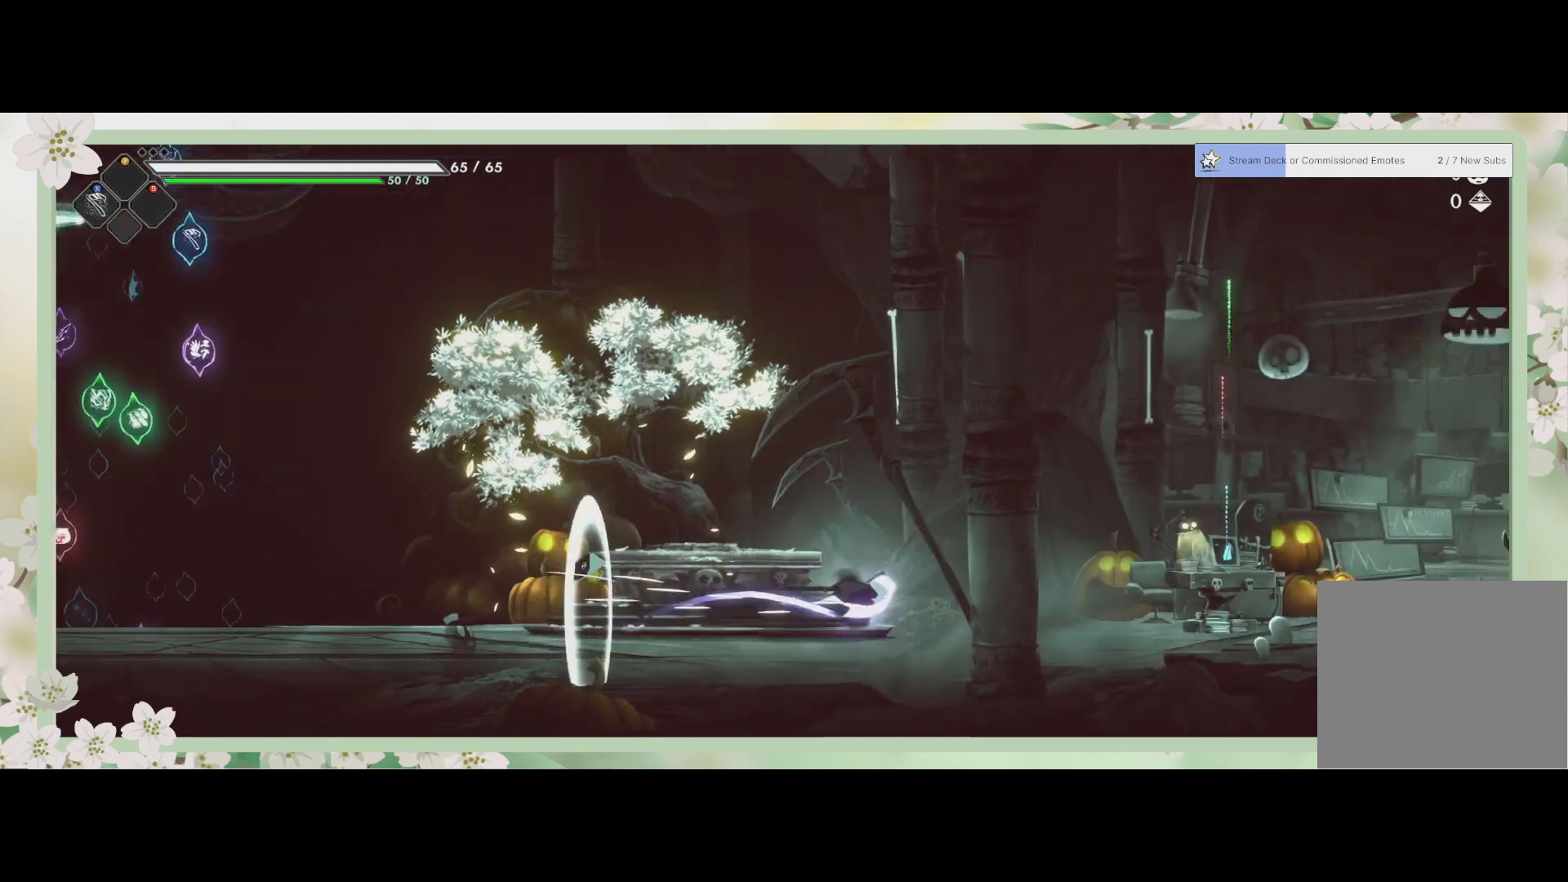
{"buttons": [], "left_stick": "right", "events": [[67, "R2", "down"], [233, "R2", "up"], [333, "R2", "down"], [500, "R2", "up"]]}
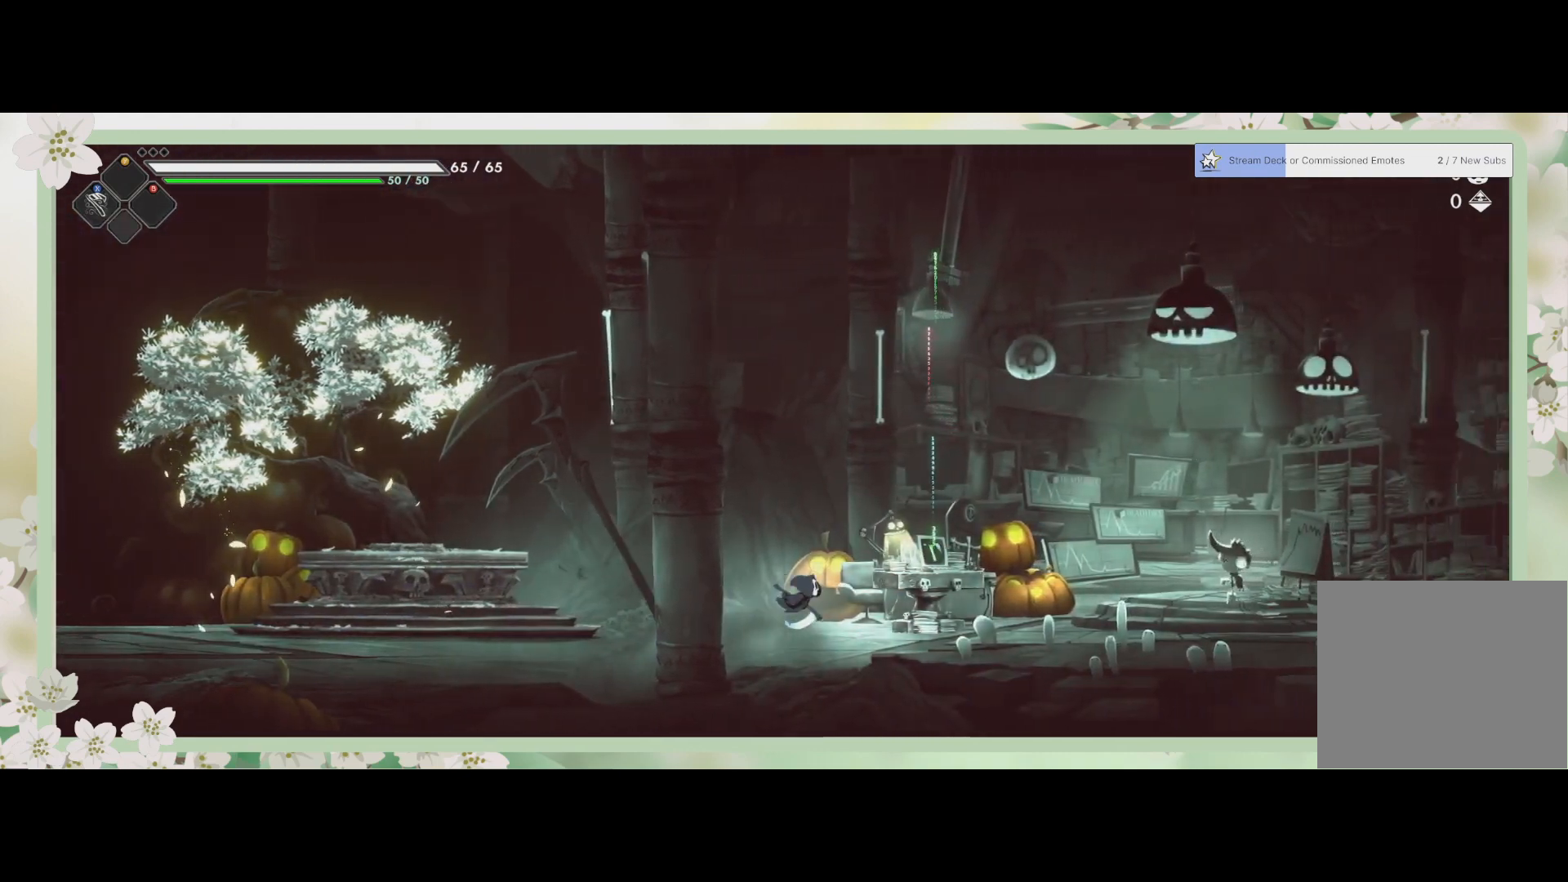
{"buttons": ["R2"], "left_stick": "right", "events": [[133, "R2", "down"], [233, "R2", "up"], [333, "R2", "down"]]}
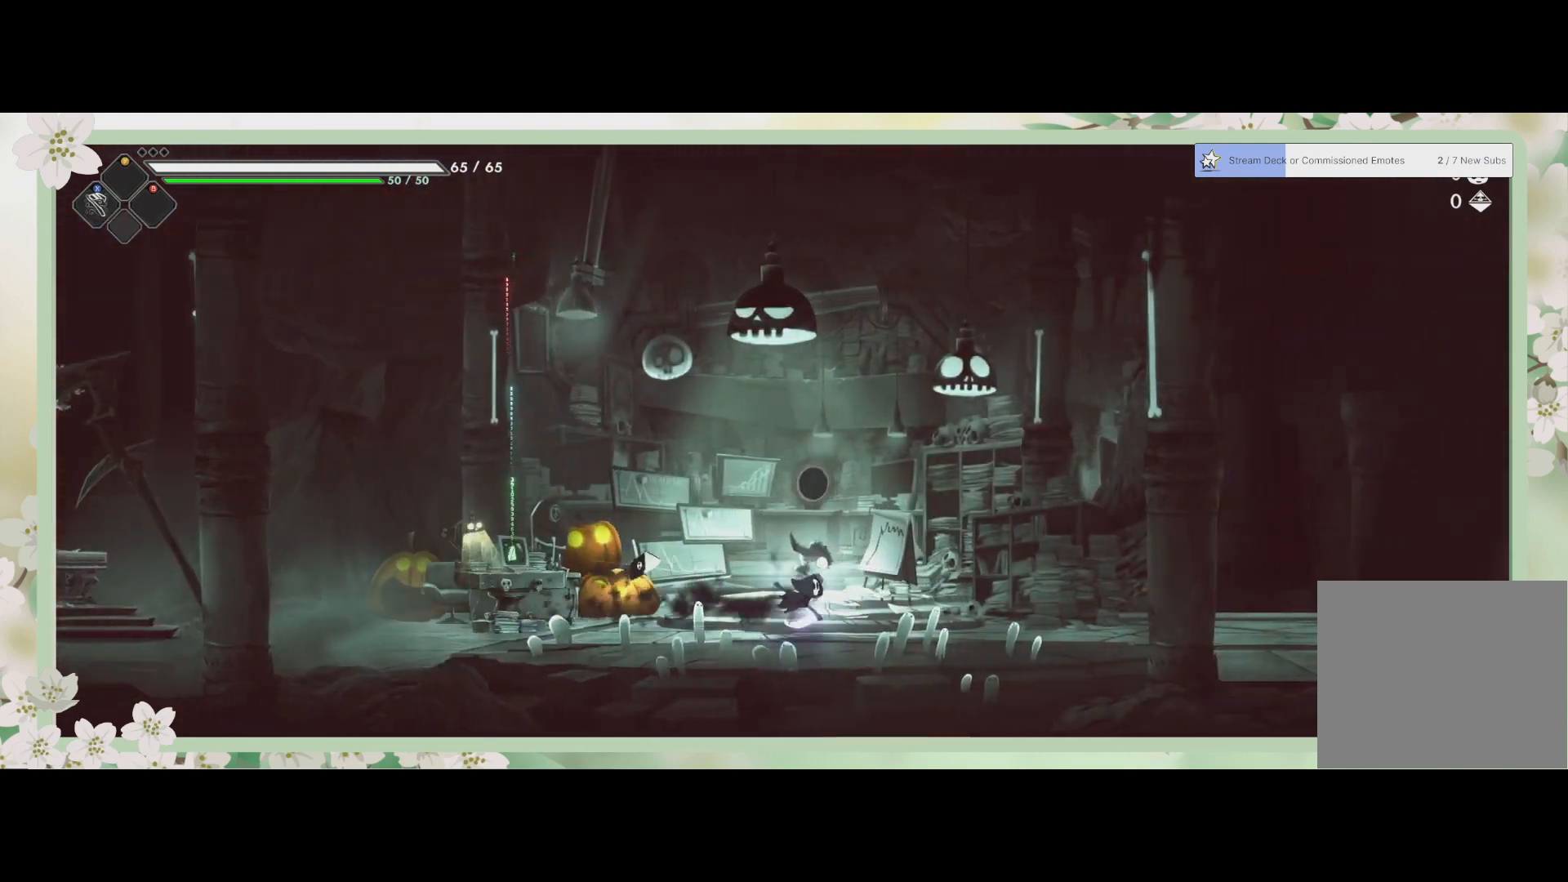
{"buttons": [], "left_stick": "right", "events": [[33, "R2", "up"], [133, "R2", "down"], [267, "R2", "up"], [333, "R2", "down"], [500, "R2", "up"]]}
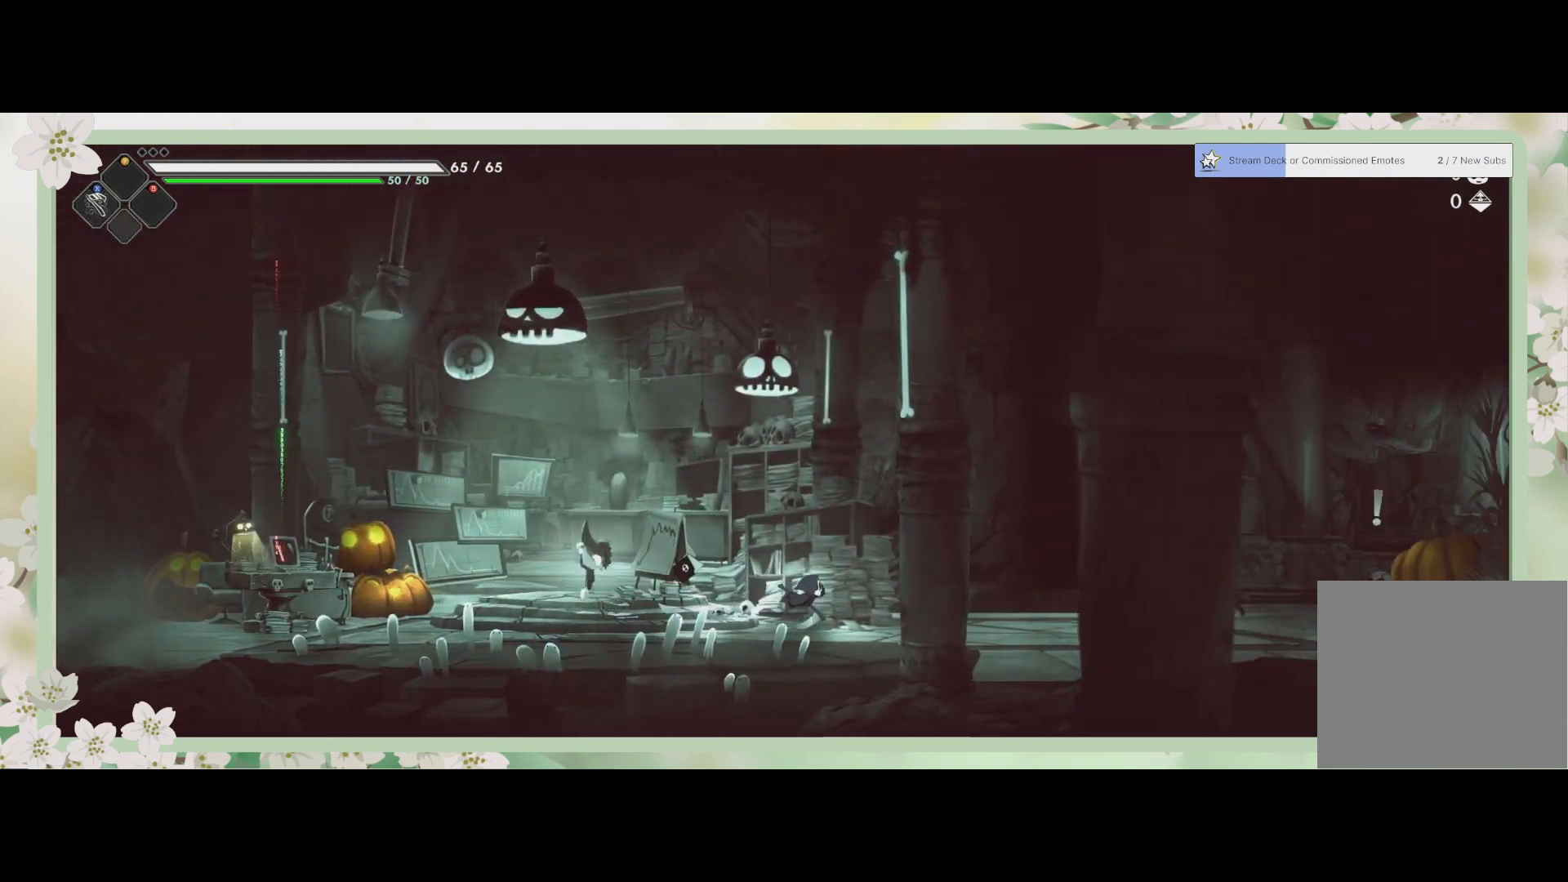
{"buttons": [], "left_stick": "right", "events": [[133, "R2", "down"], [267, "R2", "up"], [333, "R2", "down"], [500, "R2", "up"]]}
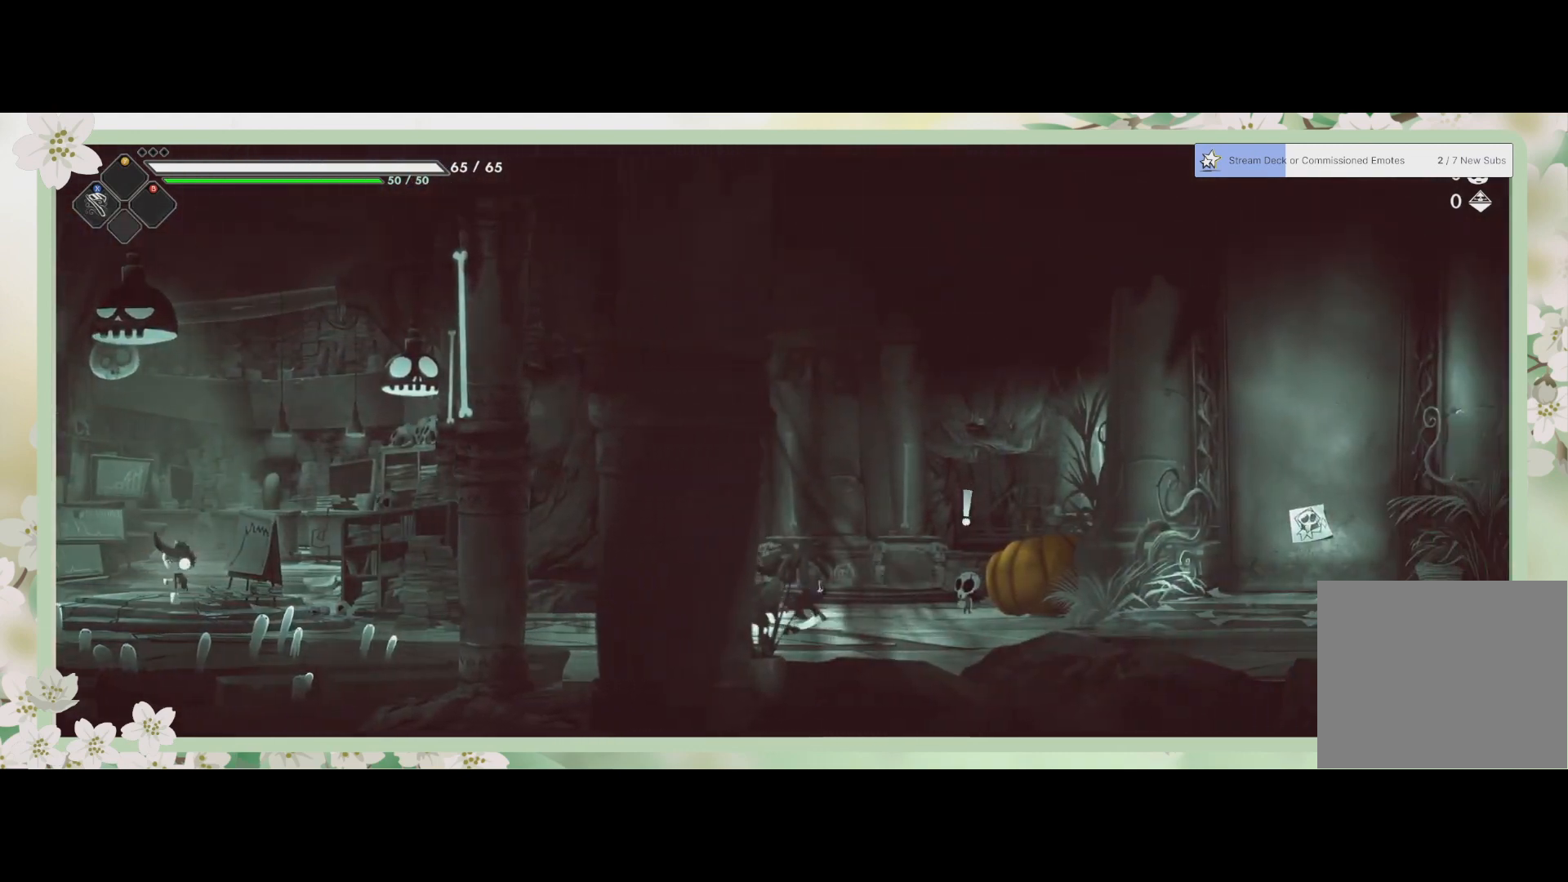
{"buttons": ["R2"], "left_stick": "right", "events": [[100, "R2", "down"], [267, "R2", "up"], [367, "R2", "down"]]}
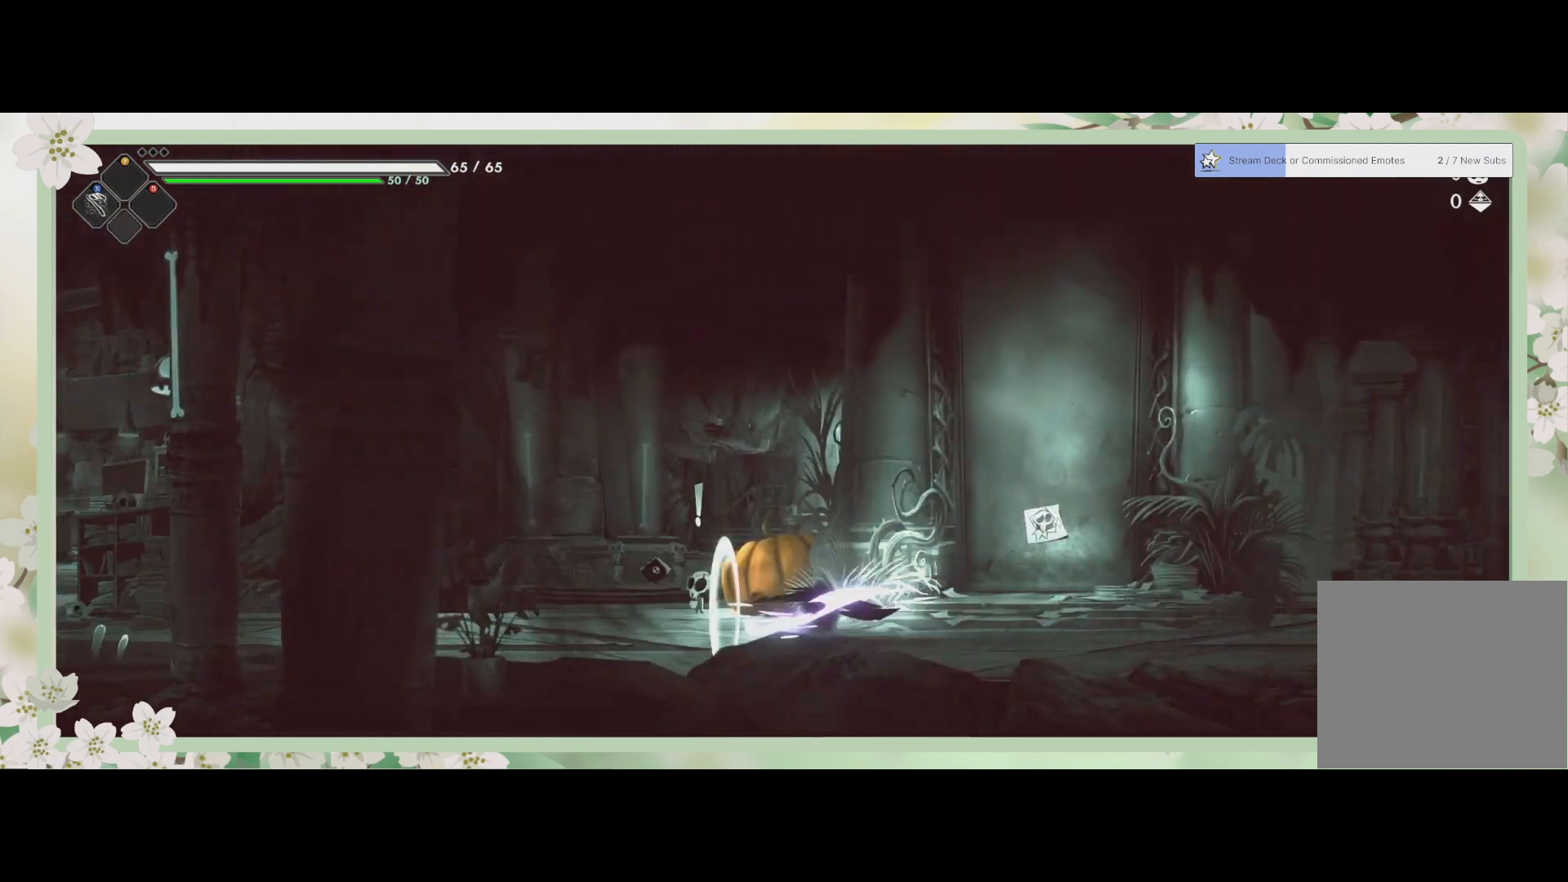
{"buttons": ["R2"], "left_stick": "right", "events": [[33, "R2", "up"], [133, "R2", "down"], [300, "R2", "up"], [400, "R2", "down"]]}
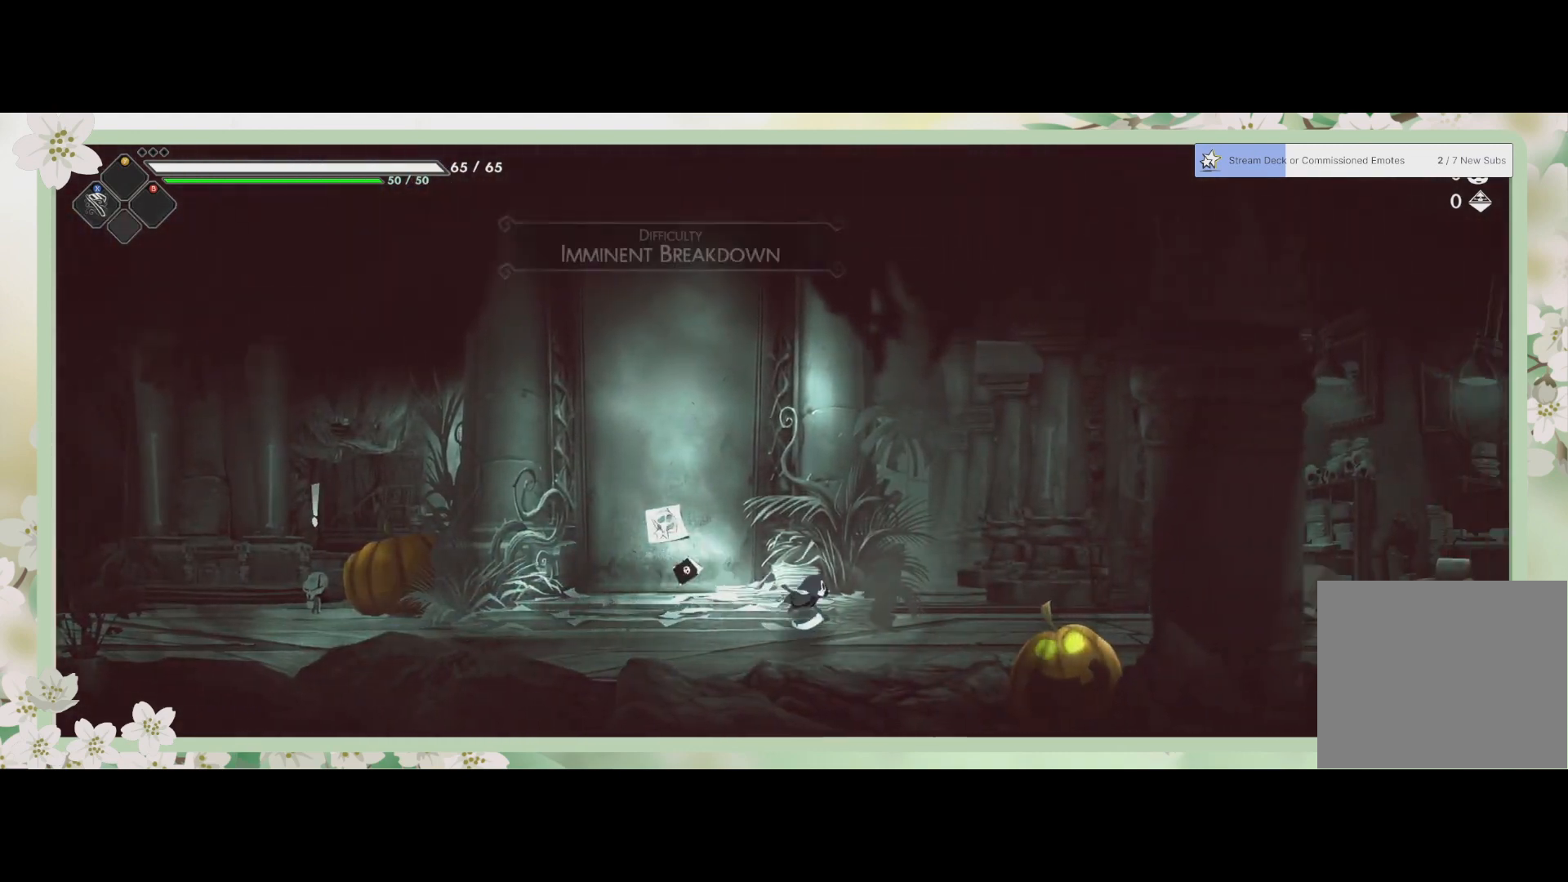
{"buttons": ["R2"], "left_stick": "right", "events": [[67, "R2", "up"], [167, "R2", "down"], [333, "R2", "up"], [400, "R2", "down"]]}
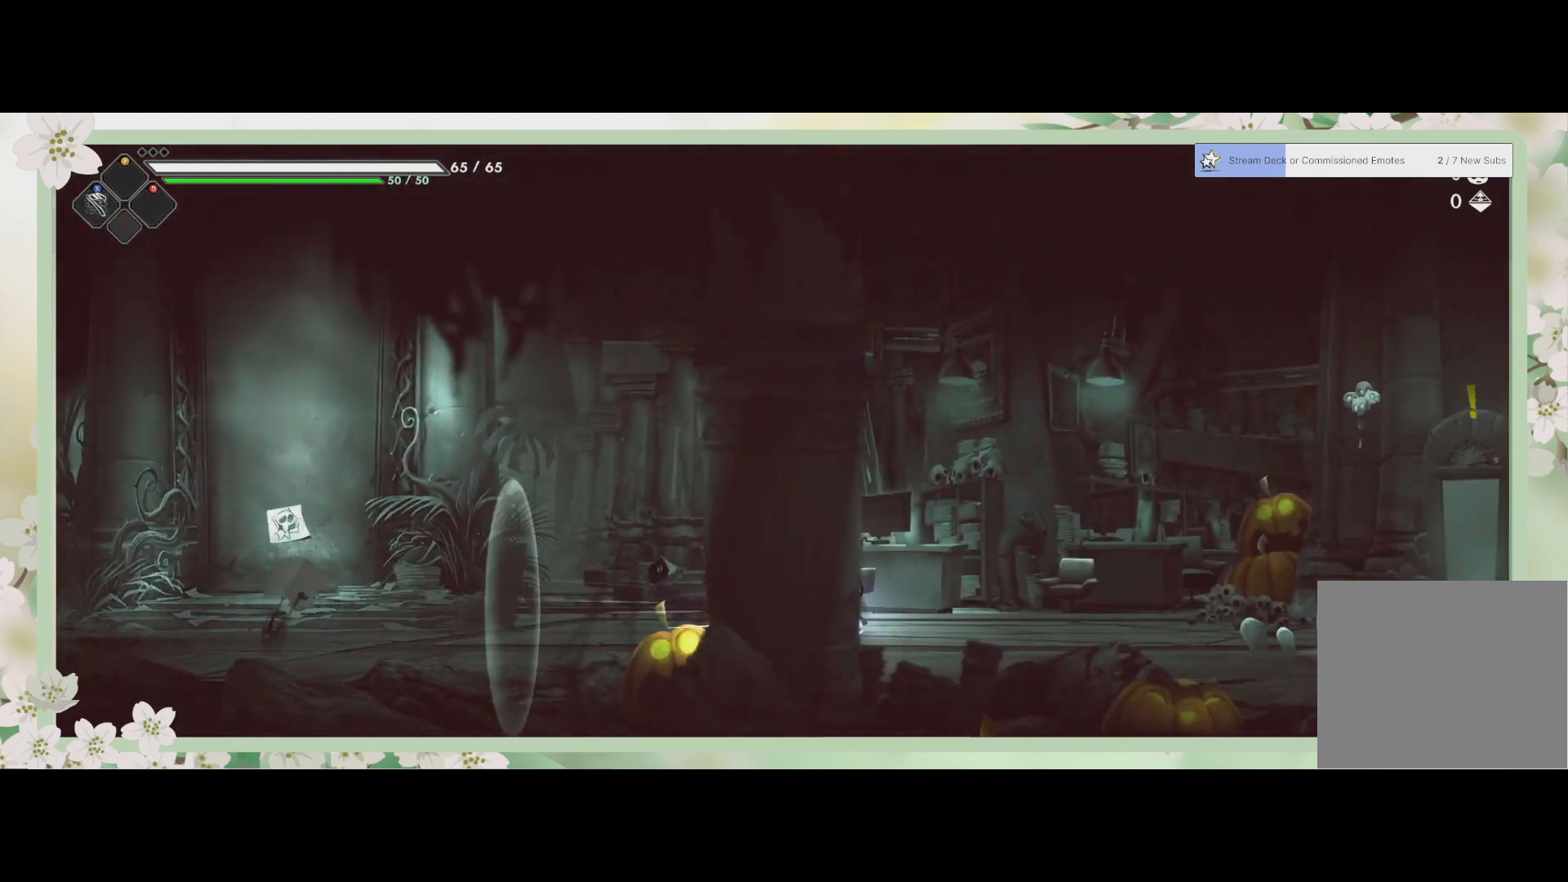
{"buttons": ["R2"], "left_stick": "right", "events": [[100, "R2", "up"], [200, "R2", "down"], [333, "R2", "up"], [400, "R2", "down"]]}
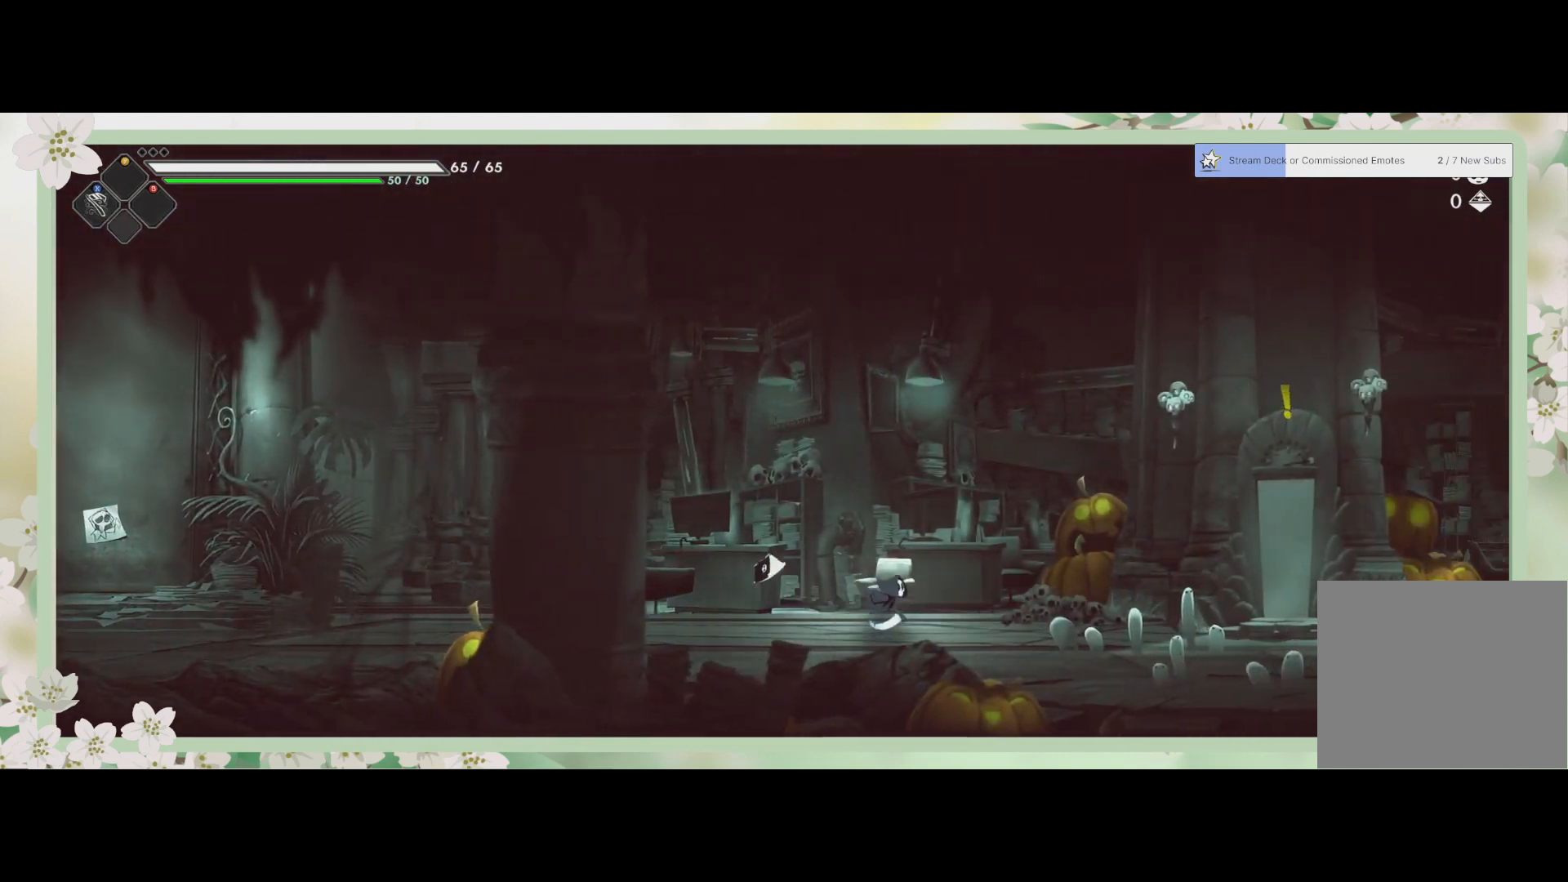
{"buttons": [], "left_stick": "right", "events": [[67, "R2", "up"], [133, "R2", "down"], [333, "R2", "up"]]}
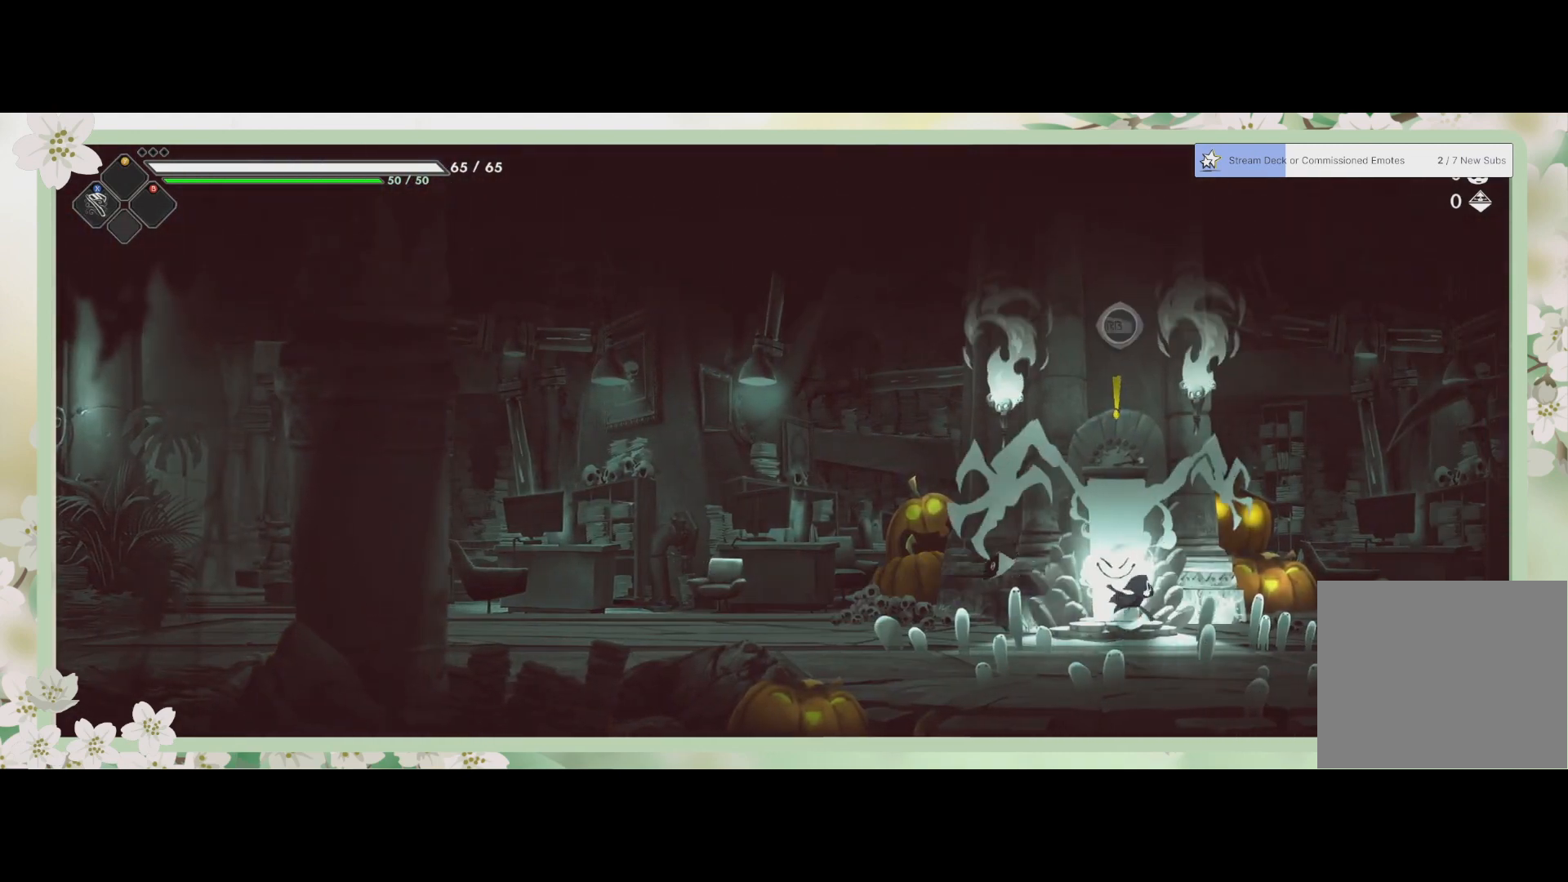
{"buttons": [], "left_stick": "left", "events": [[100, "left_stick", "center"], [500, "left_stick", "left"]]}
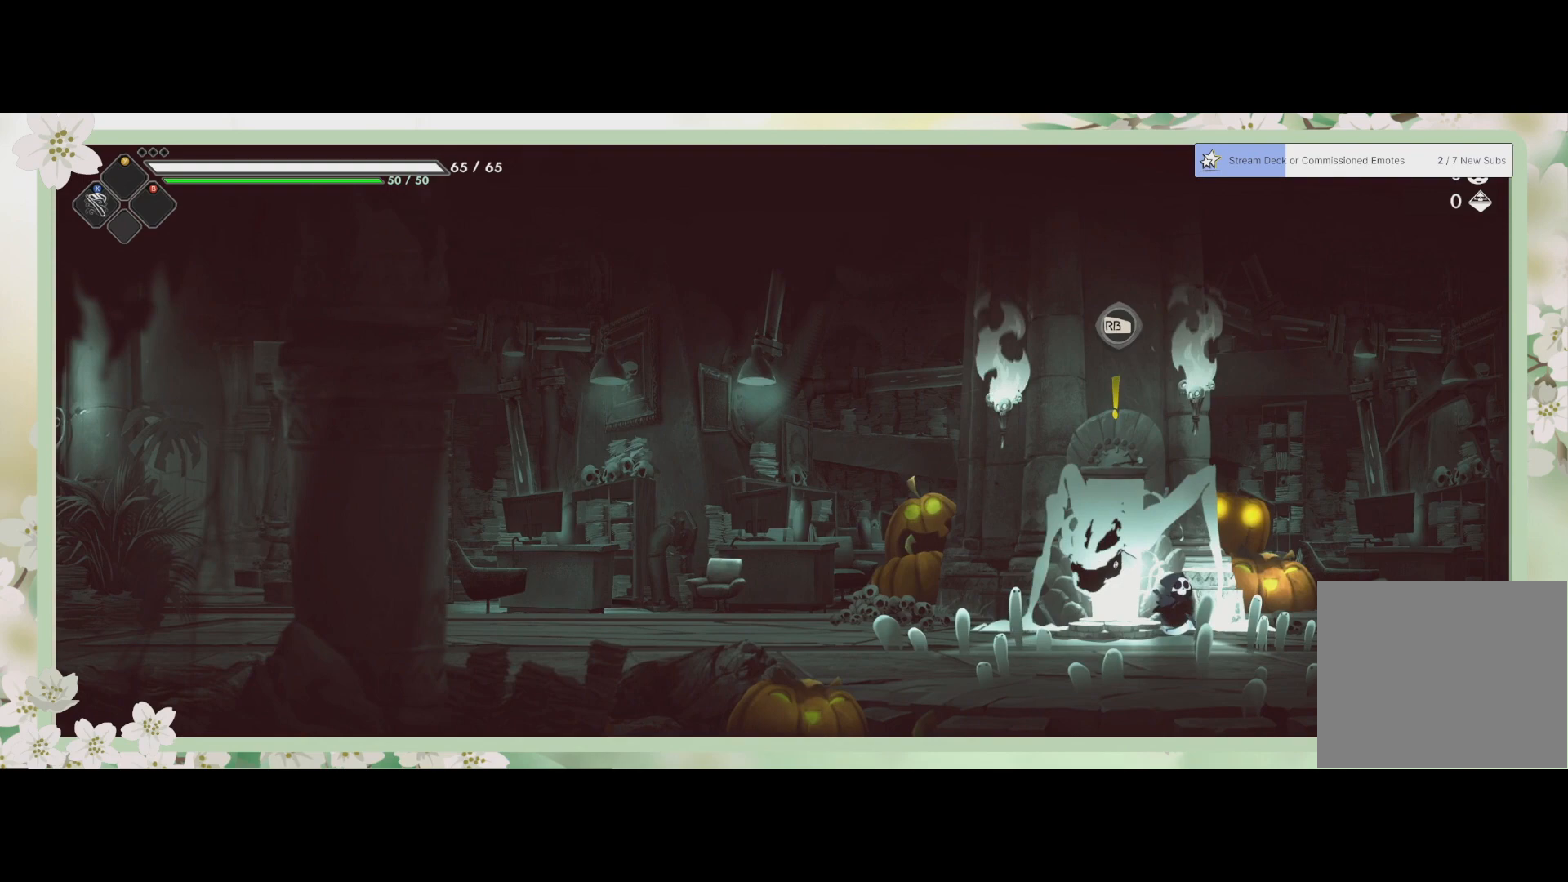
{"buttons": [], "left_stick": "center", "events": [[167, "R1", "down"], [167, "left_stick", "center"], [267, "R1", "up"]]}
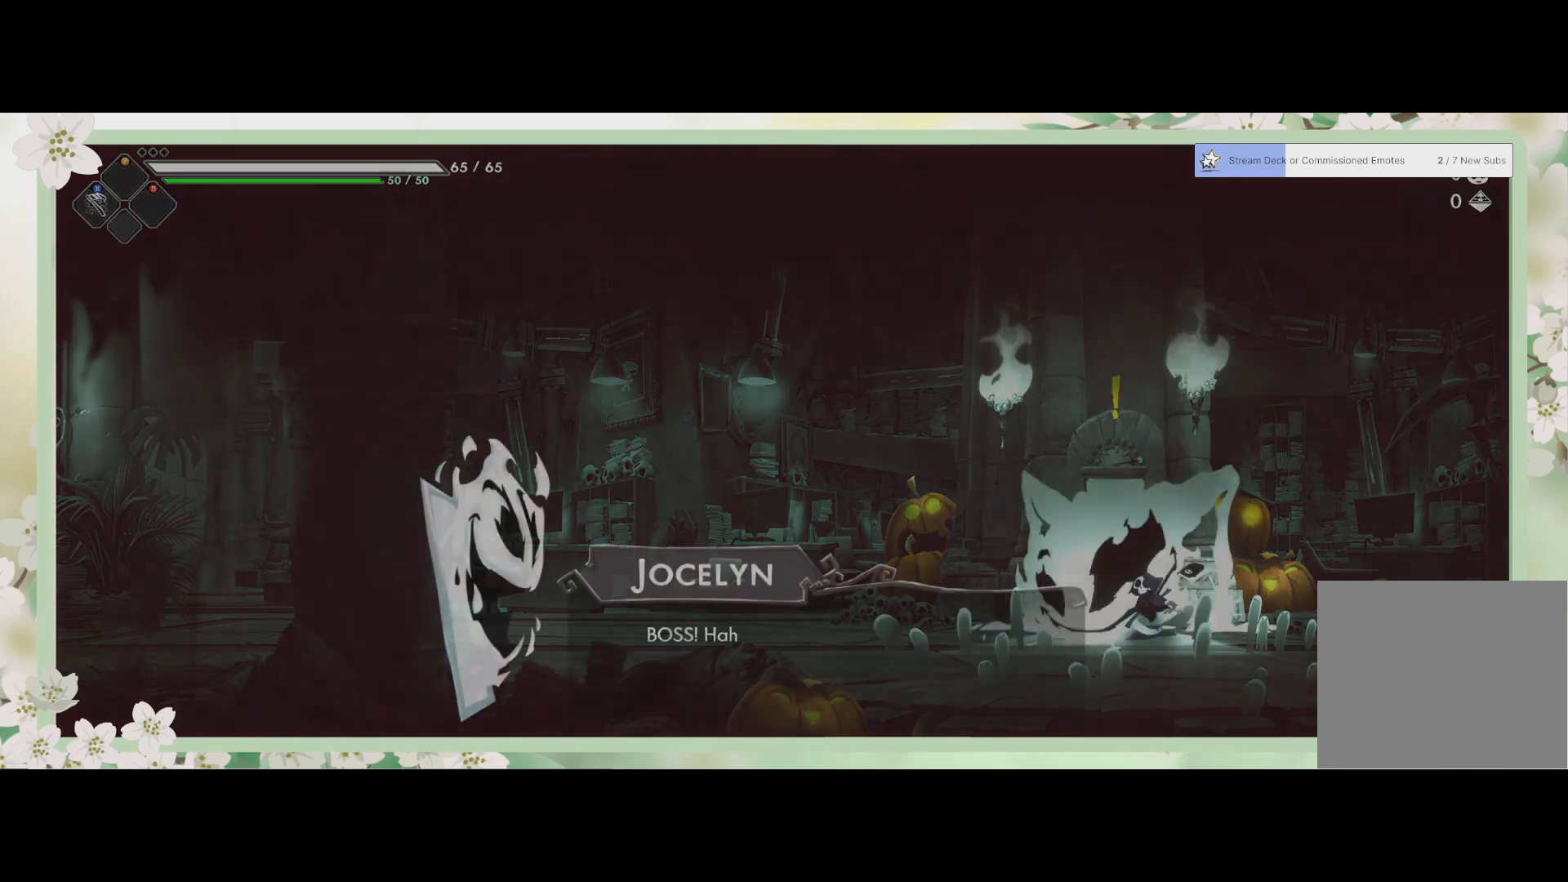
{"buttons": [], "left_stick": "center", "events": []}
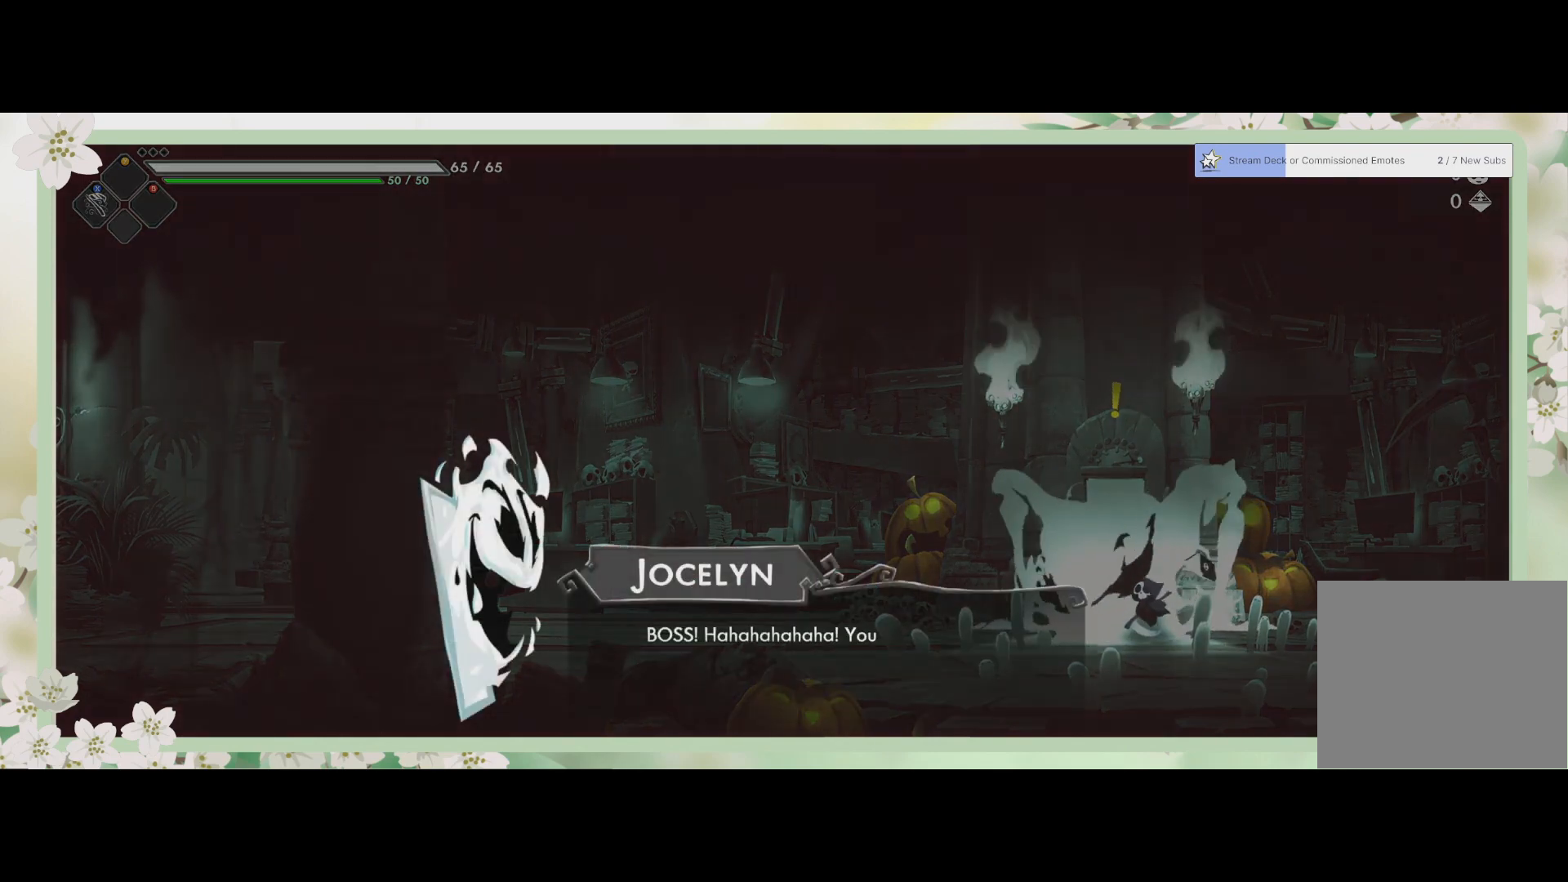
{"buttons": [], "left_stick": "center", "events": [[200, "CROSS", "down"], [300, "CROSS", "up"]]}
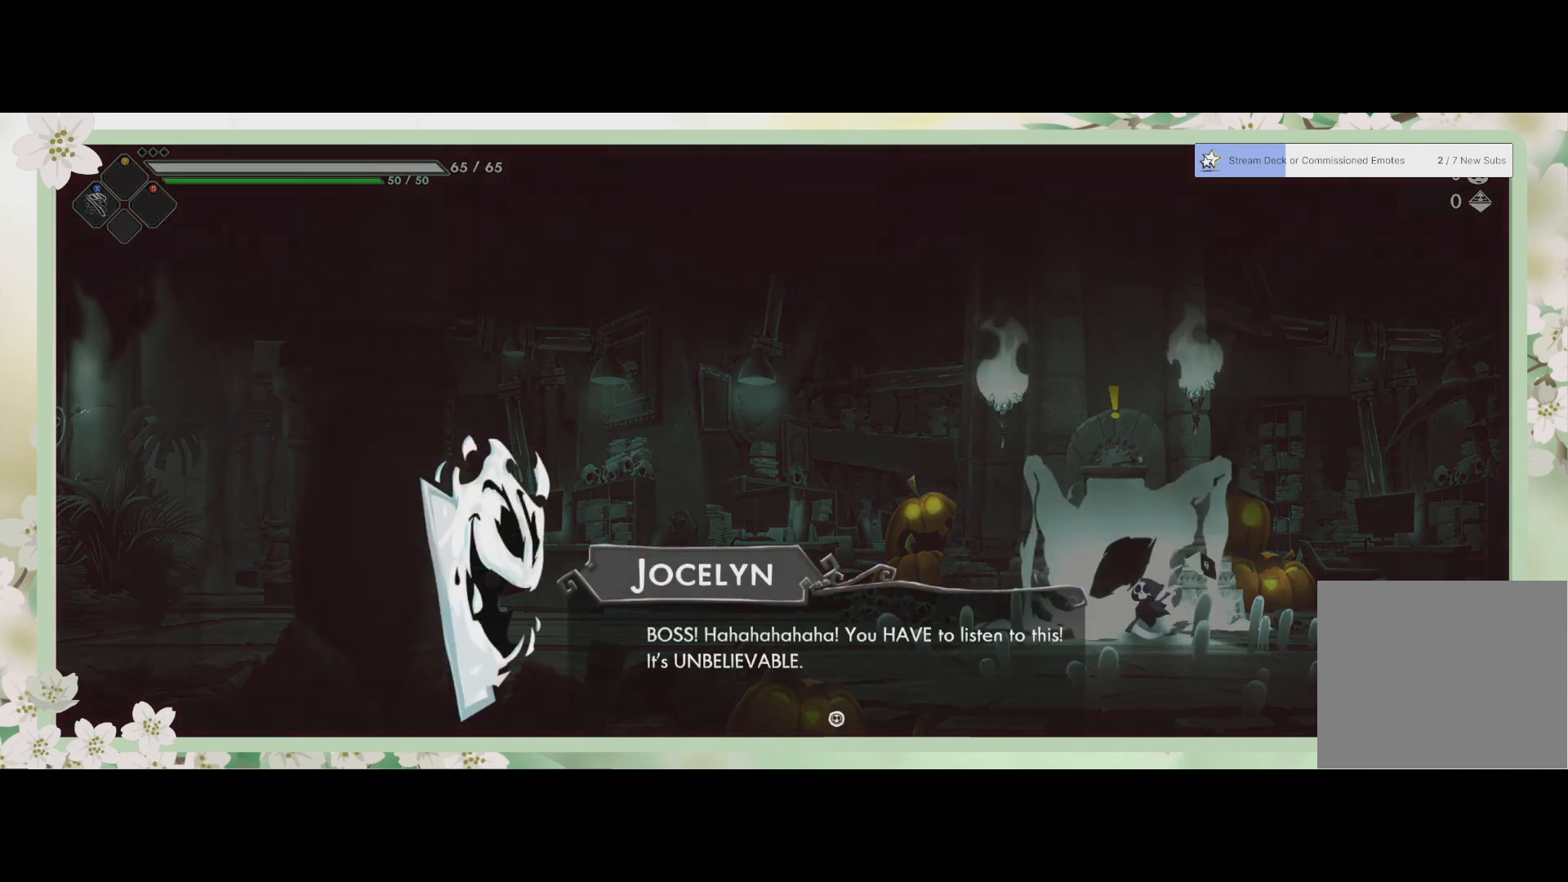
{"buttons": [], "left_stick": "center", "events": []}
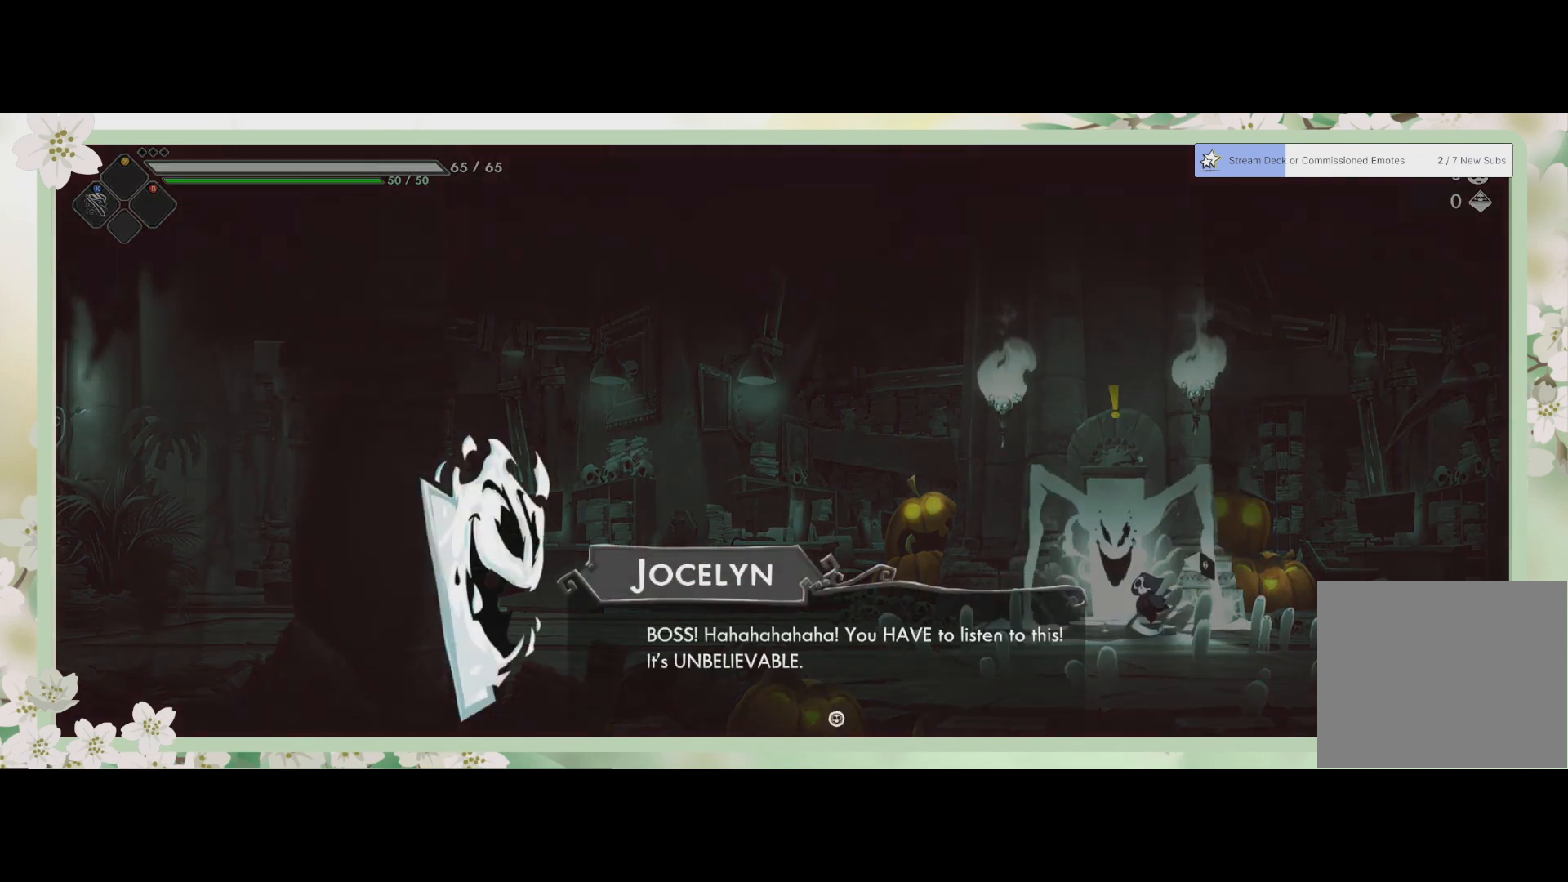
{"buttons": [], "left_stick": "center", "events": [[200, "CROSS", "down"], [300, "CROSS", "up"]]}